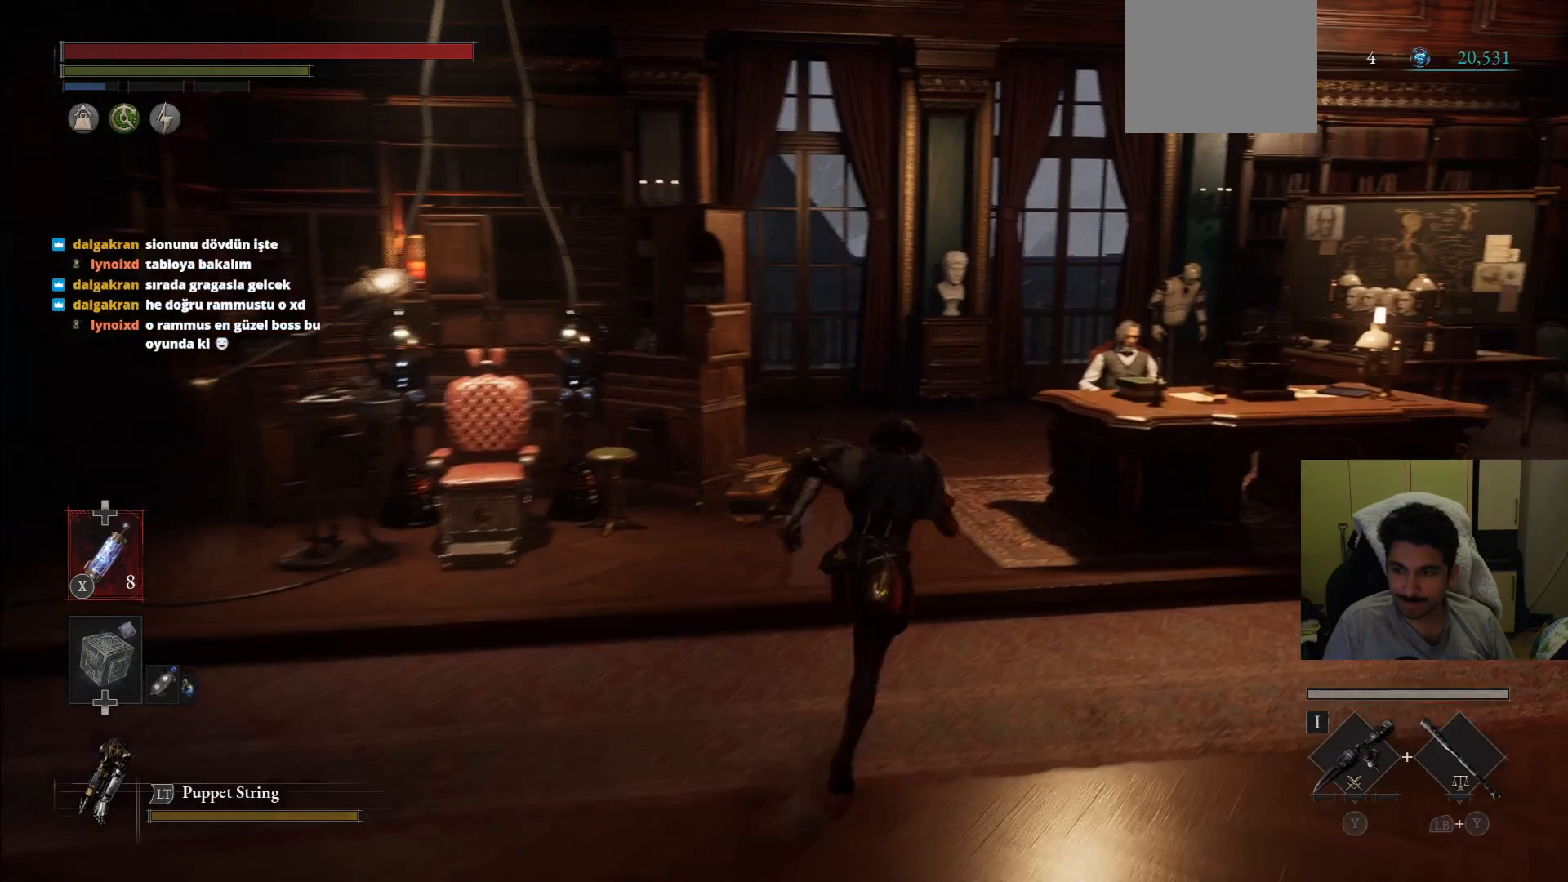
Gameplay with a controller (PlayStation layout); each line is a JSON object with the inputs held at the frame after it. "events" lists button and stick changes between this image and that frame as [ms after this image, input, new state], when the widget could be followed in between. Not read: L3 R3.
{"buttons": ["CIRCLE"], "left_stick": "up", "right_stick": "center", "events": []}
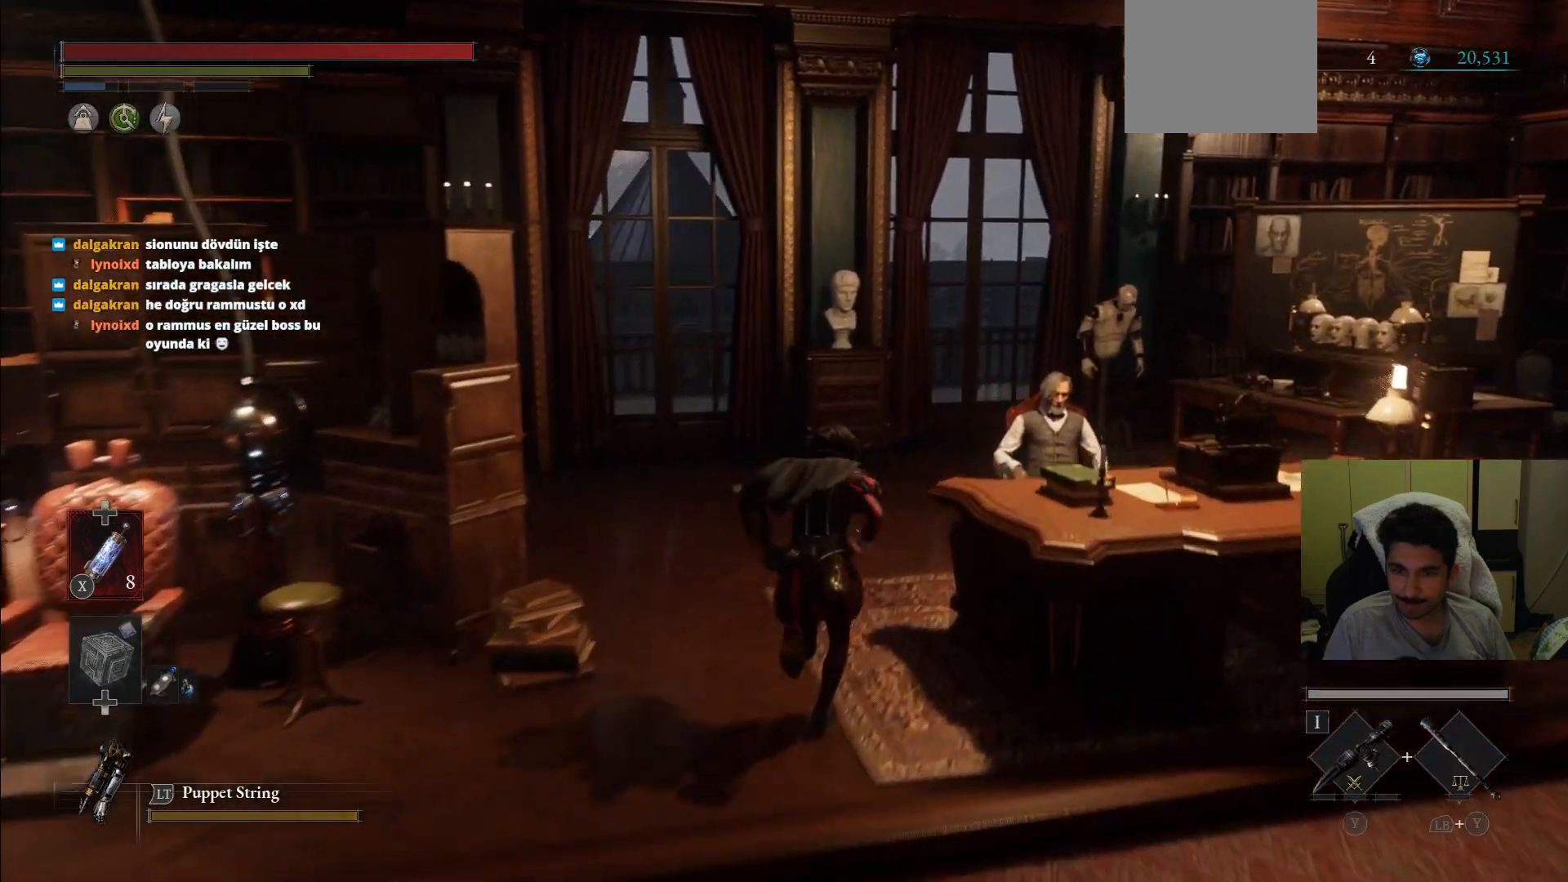
{"buttons": [], "left_stick": "center", "right_stick": "center", "events": [[167, "CIRCLE", "up"], [167, "left_stick", "up-right"], [375, "CROSS", "down"], [417, "left_stick", "center"], [438, "CROSS", "up"]]}
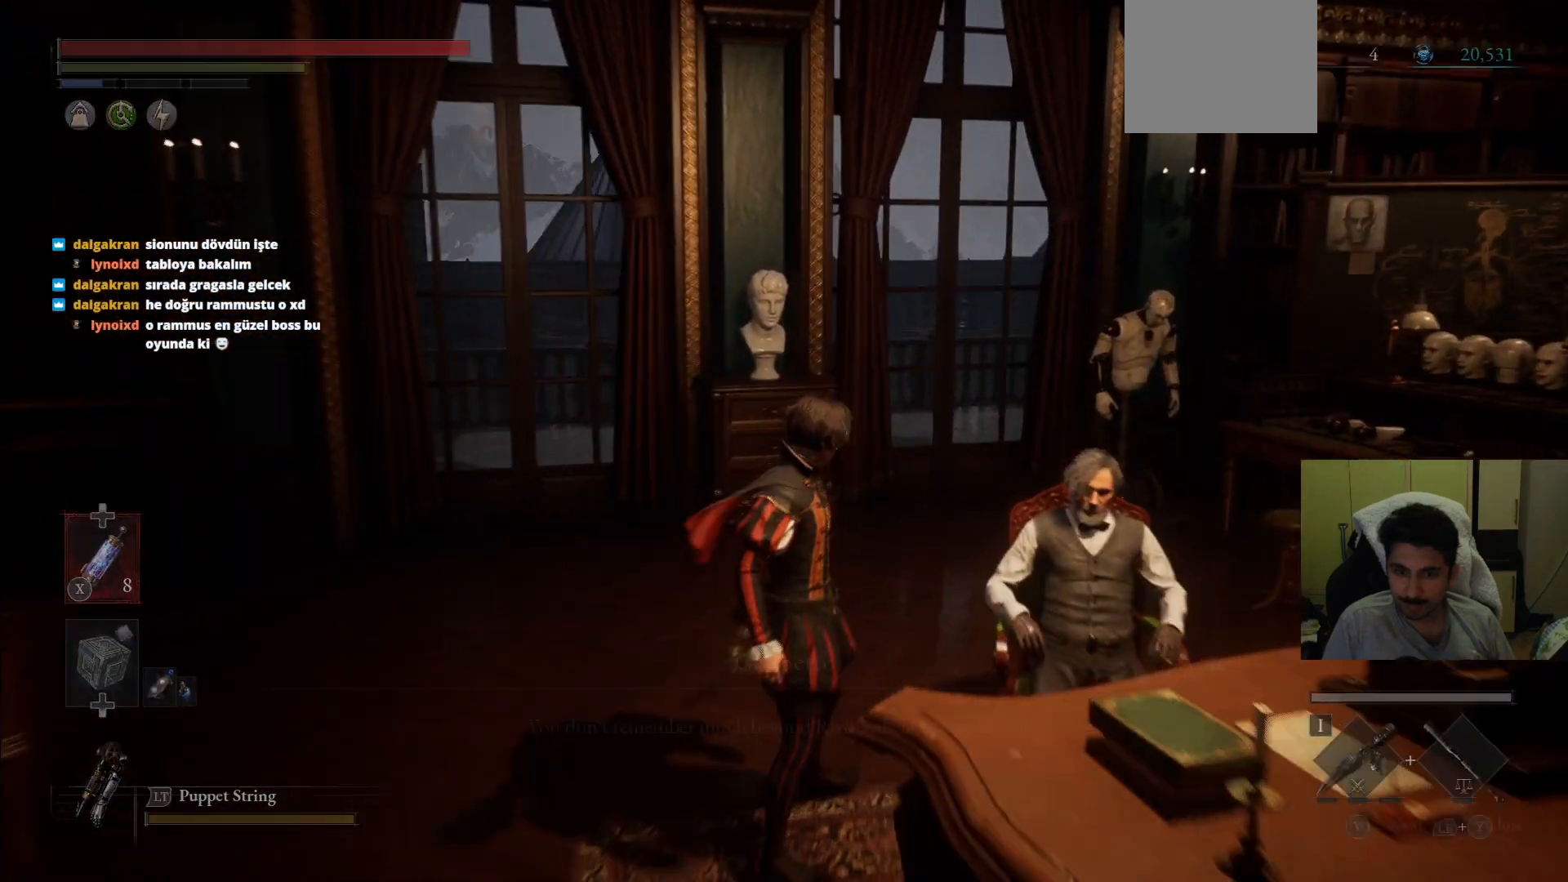
{"buttons": [], "left_stick": "center", "right_stick": "left", "events": [[62, "right_stick", "left"]]}
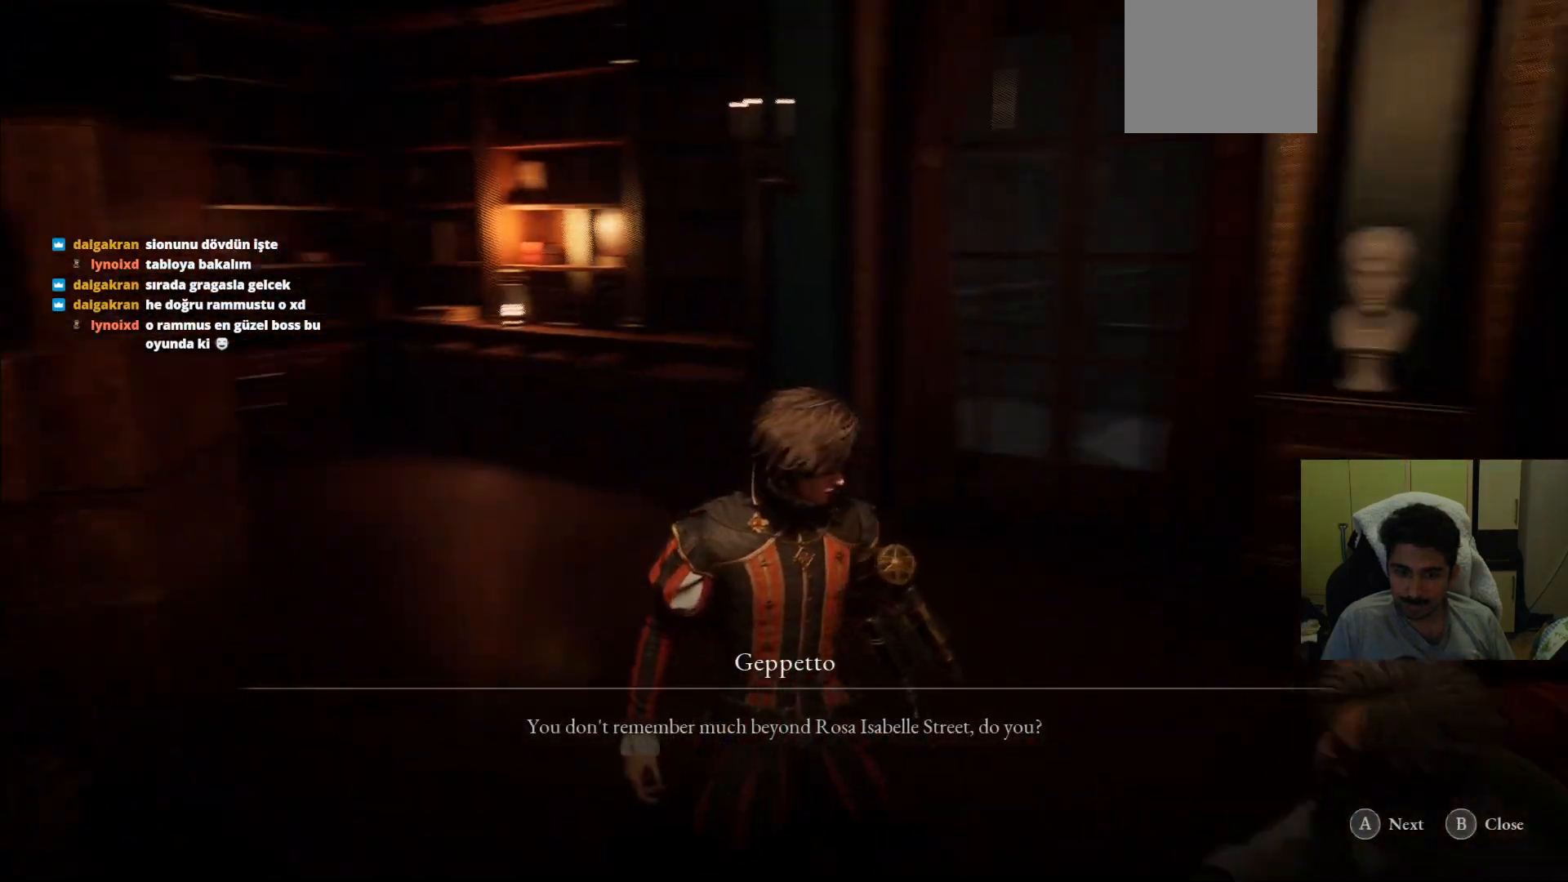
{"buttons": [], "left_stick": "center", "right_stick": "left", "events": [[188, "right_stick", "center"], [250, "CROSS", "down"], [354, "CROSS", "up"], [500, "right_stick", "left"]]}
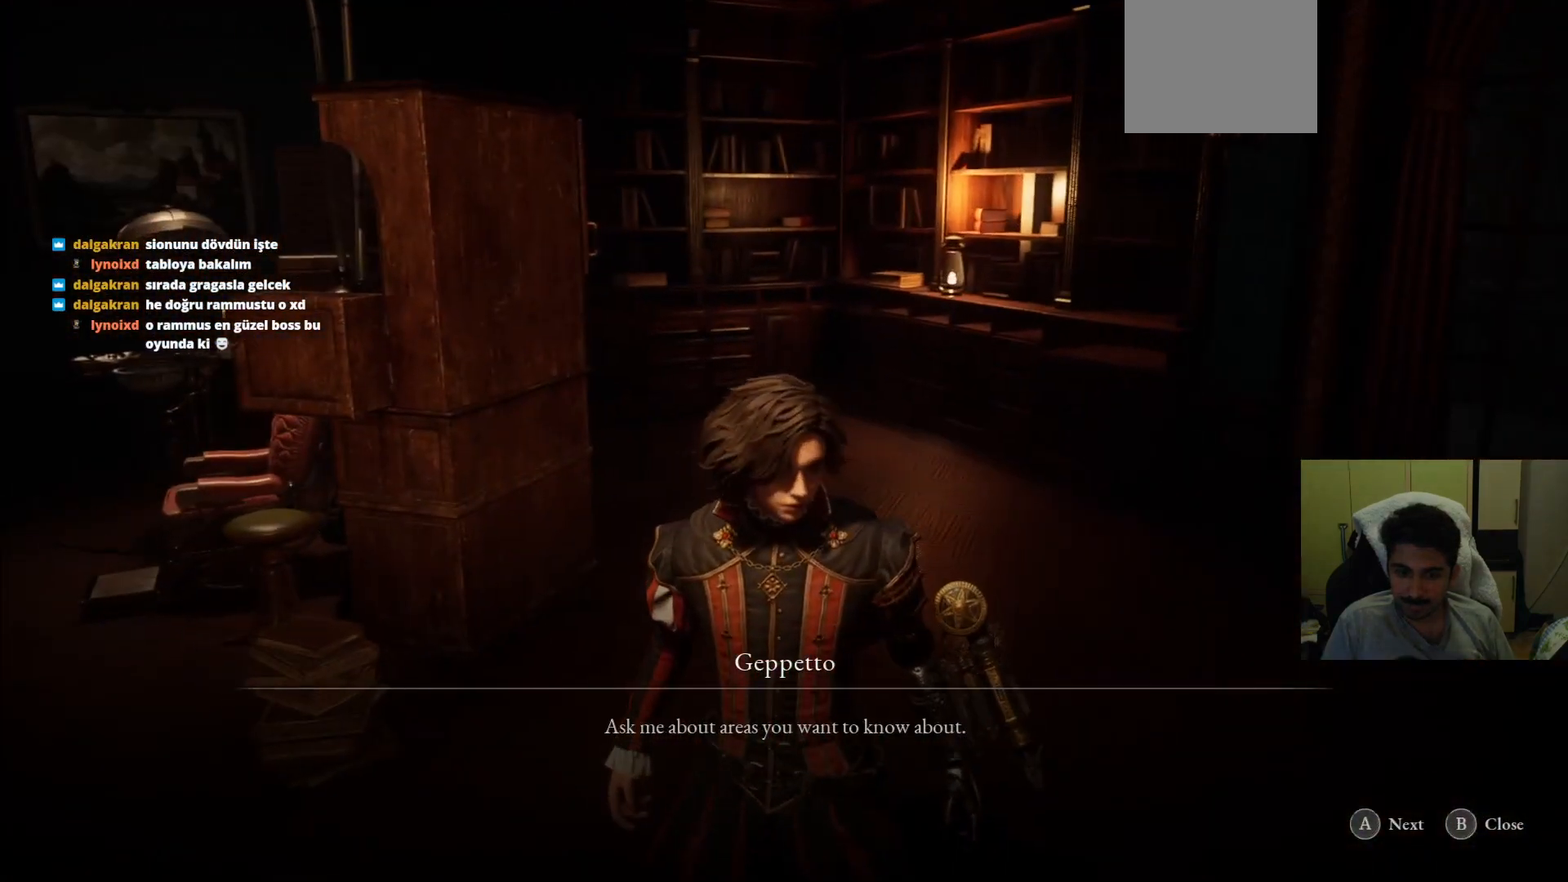
{"buttons": ["CROSS"], "left_stick": "center", "right_stick": "center", "events": [[333, "right_stick", "center"], [438, "CROSS", "down"]]}
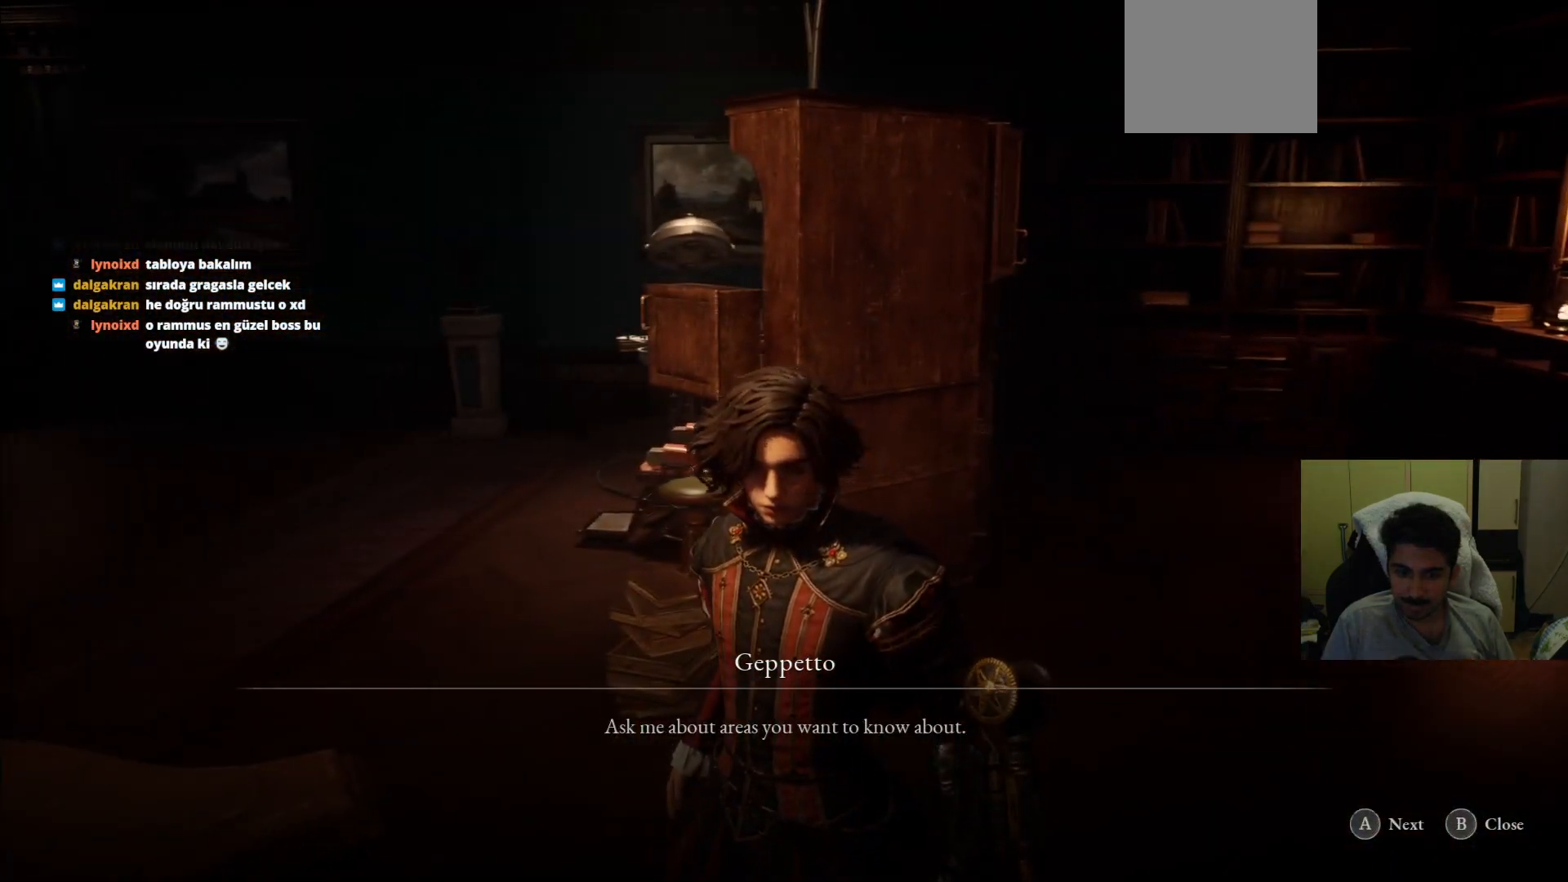
{"buttons": [], "left_stick": "center", "right_stick": "left", "events": [[62, "CROSS", "up"], [271, "right_stick", "left"]]}
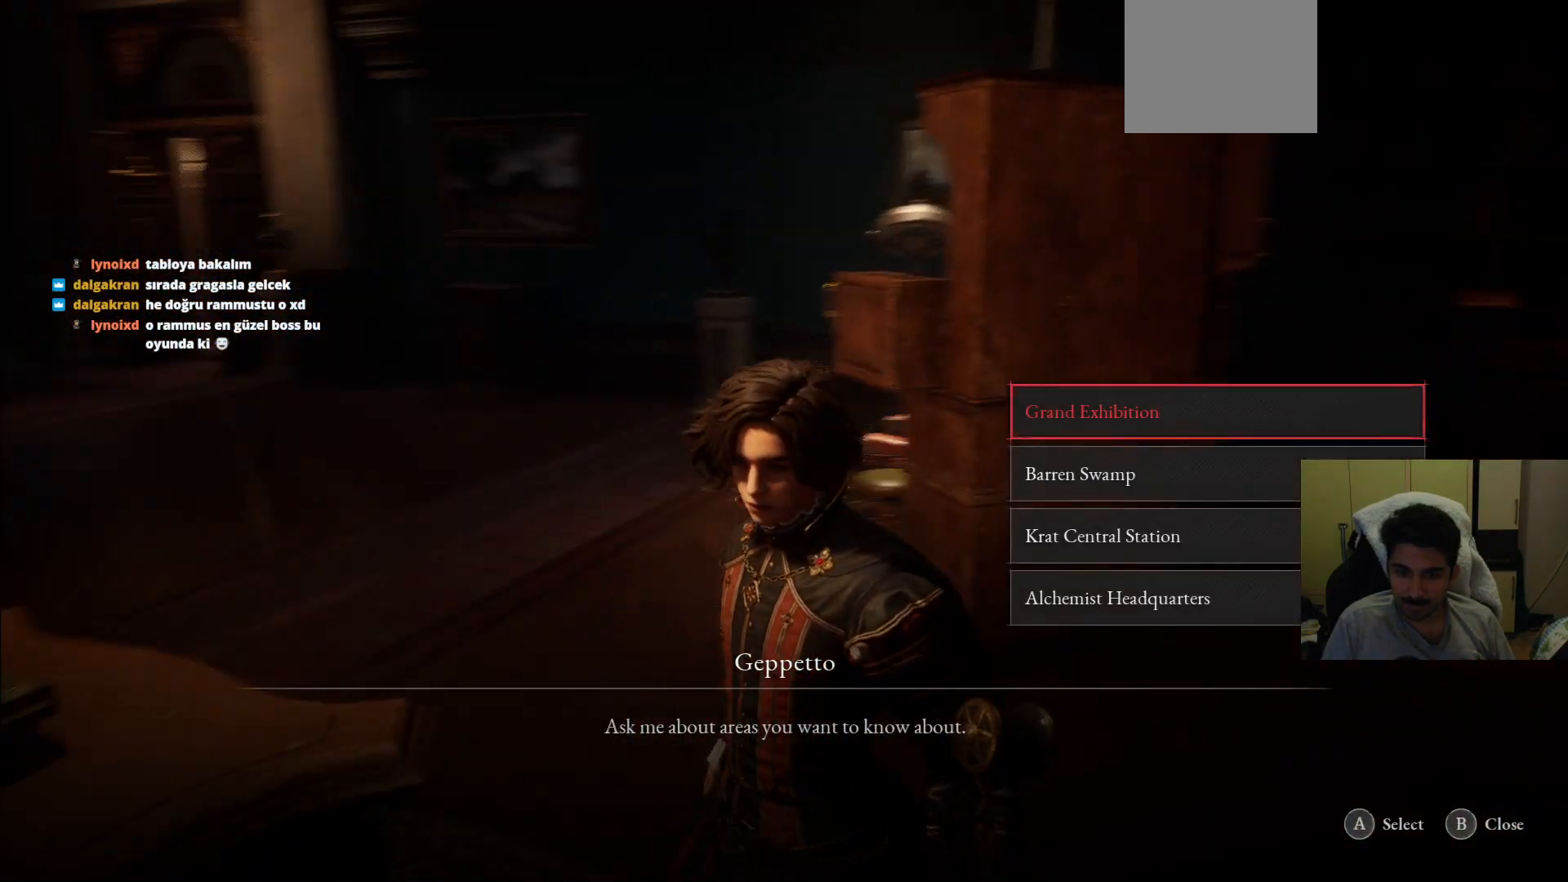
{"buttons": ["CIRCLE"], "left_stick": "up", "right_stick": "center", "events": [[21, "right_stick", "center"], [83, "left_stick", "up"], [125, "CIRCLE", "down"], [250, "CIRCLE", "up"], [312, "CIRCLE", "down"]]}
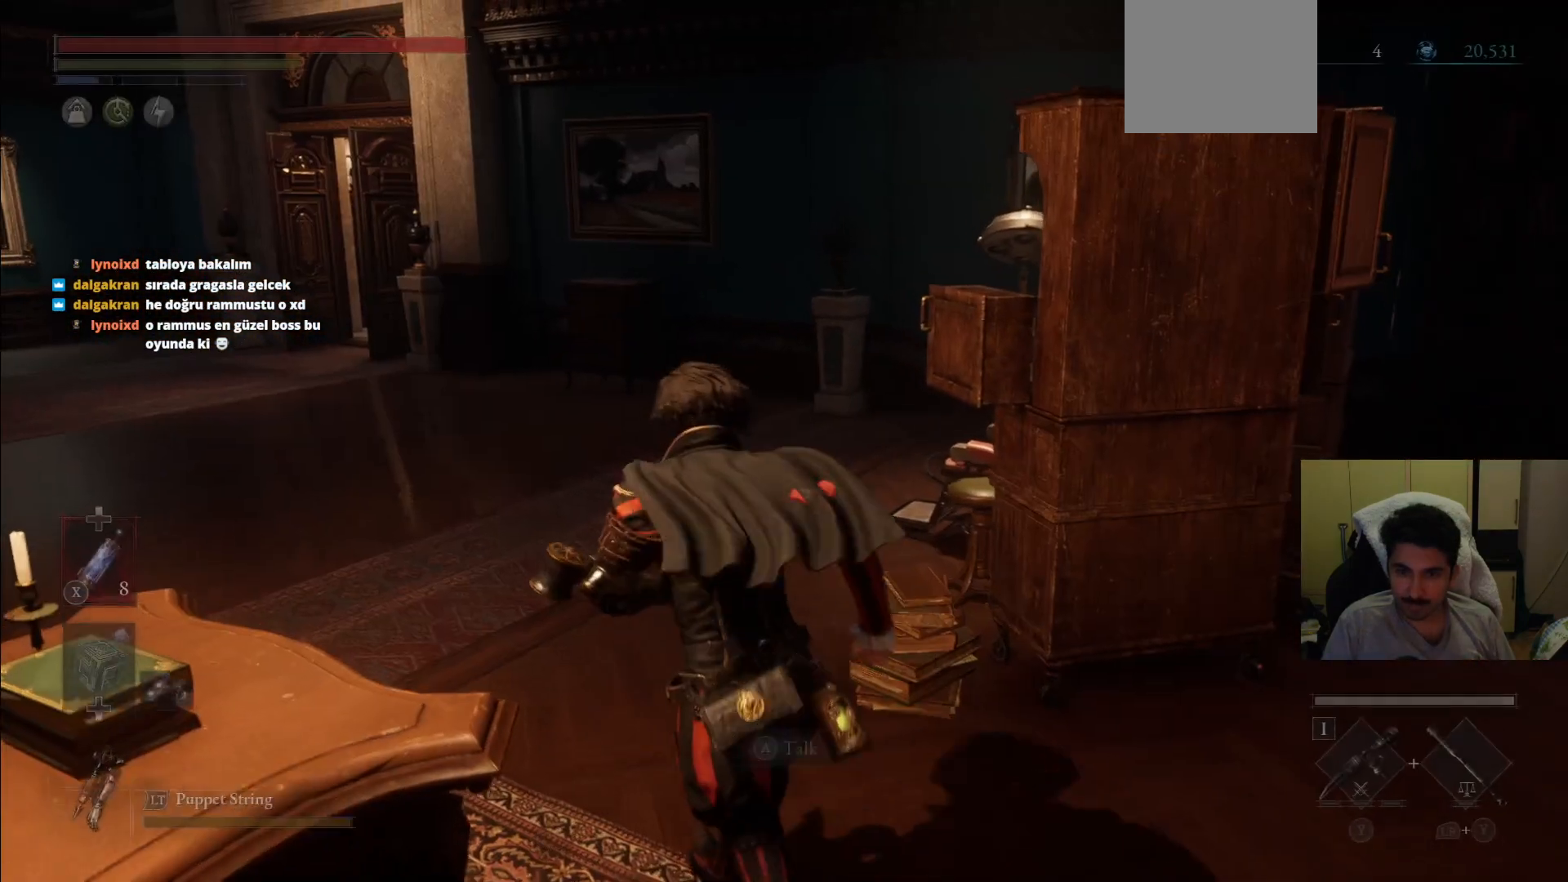
{"buttons": ["CIRCLE"], "left_stick": "up", "right_stick": "center", "events": []}
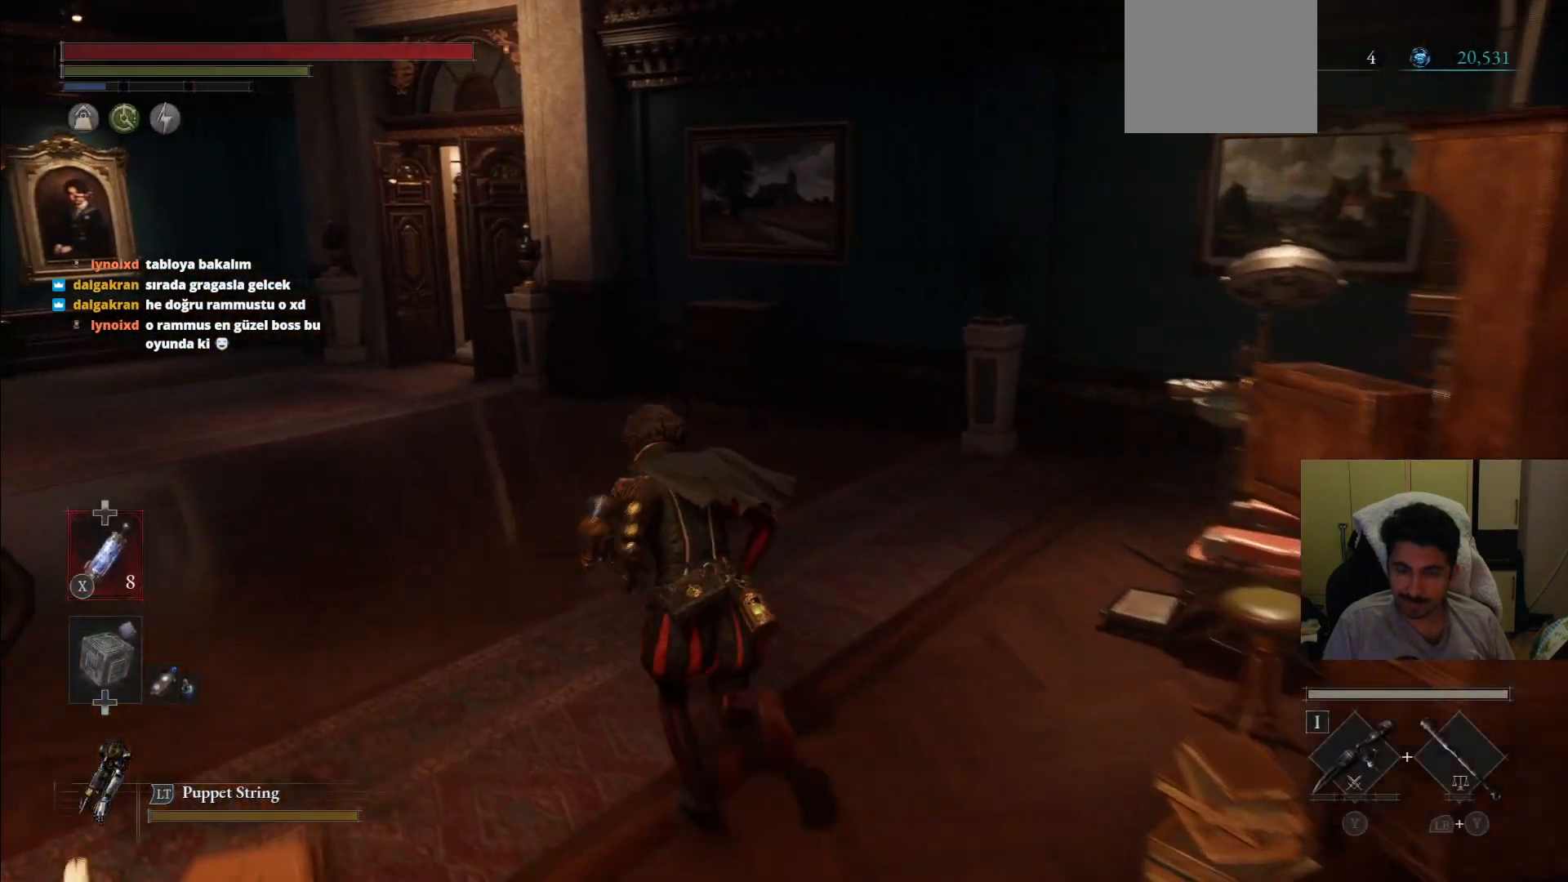
{"buttons": ["CIRCLE"], "left_stick": "up", "right_stick": "center", "events": []}
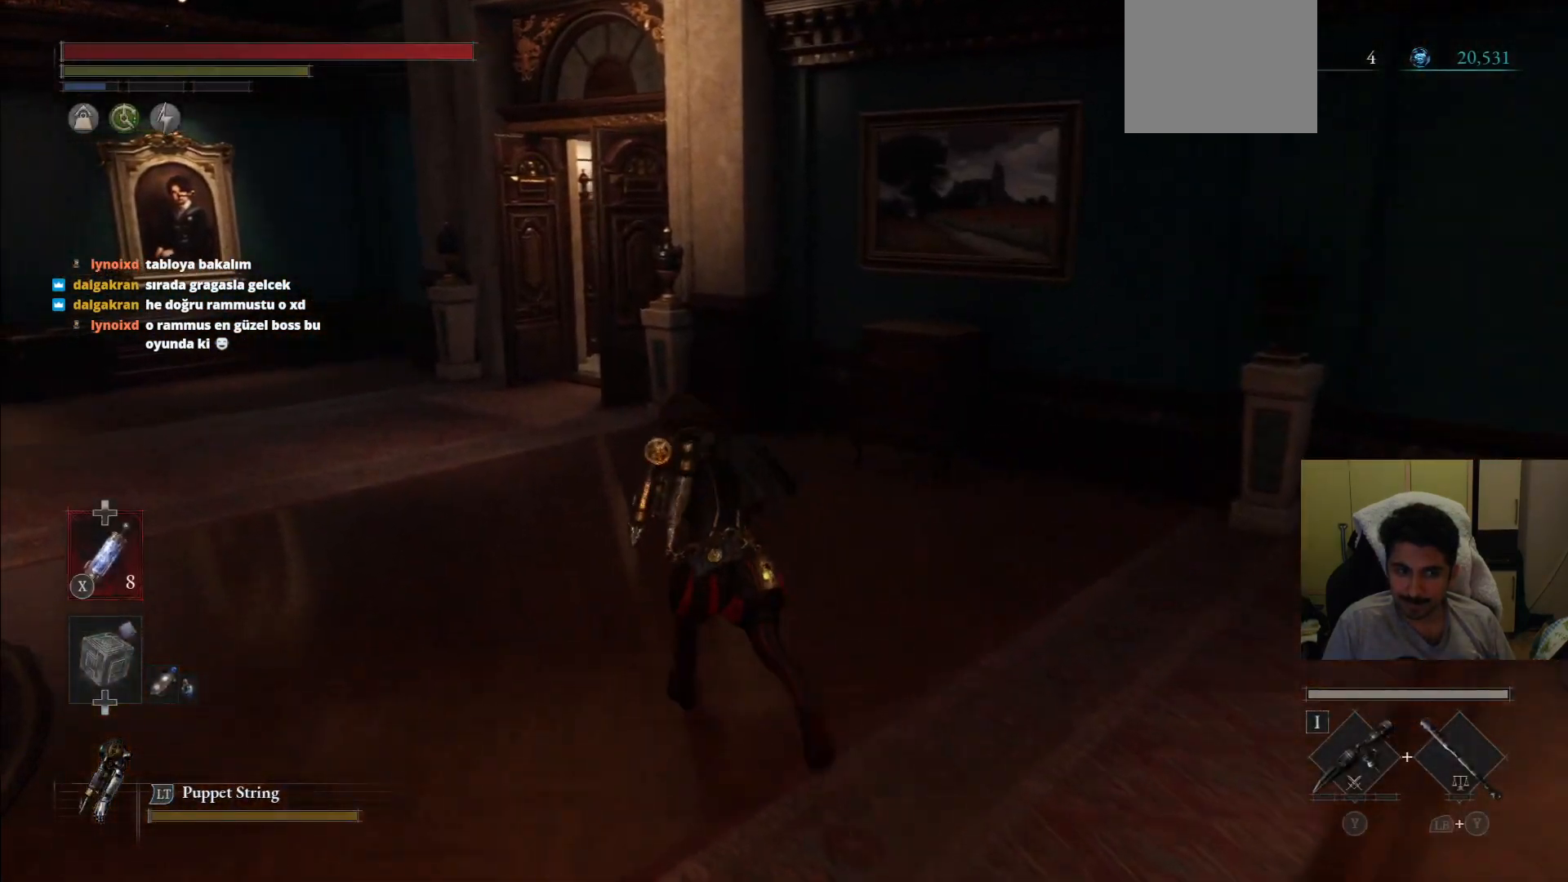
{"buttons": ["CIRCLE"], "left_stick": "up", "right_stick": "center", "events": []}
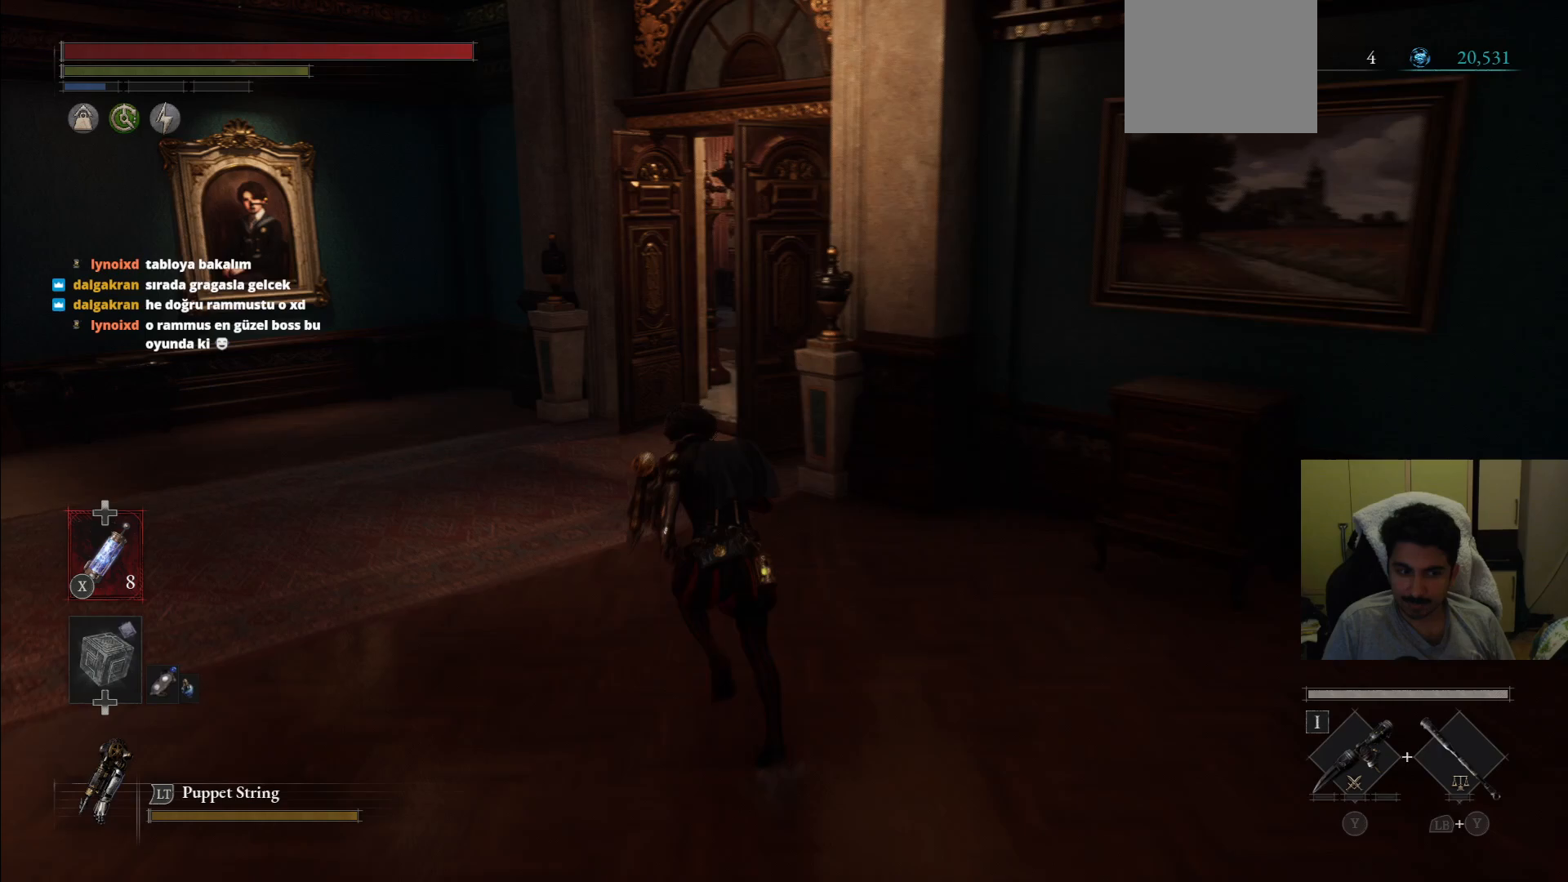
{"buttons": ["CIRCLE"], "left_stick": "up", "right_stick": "center", "events": []}
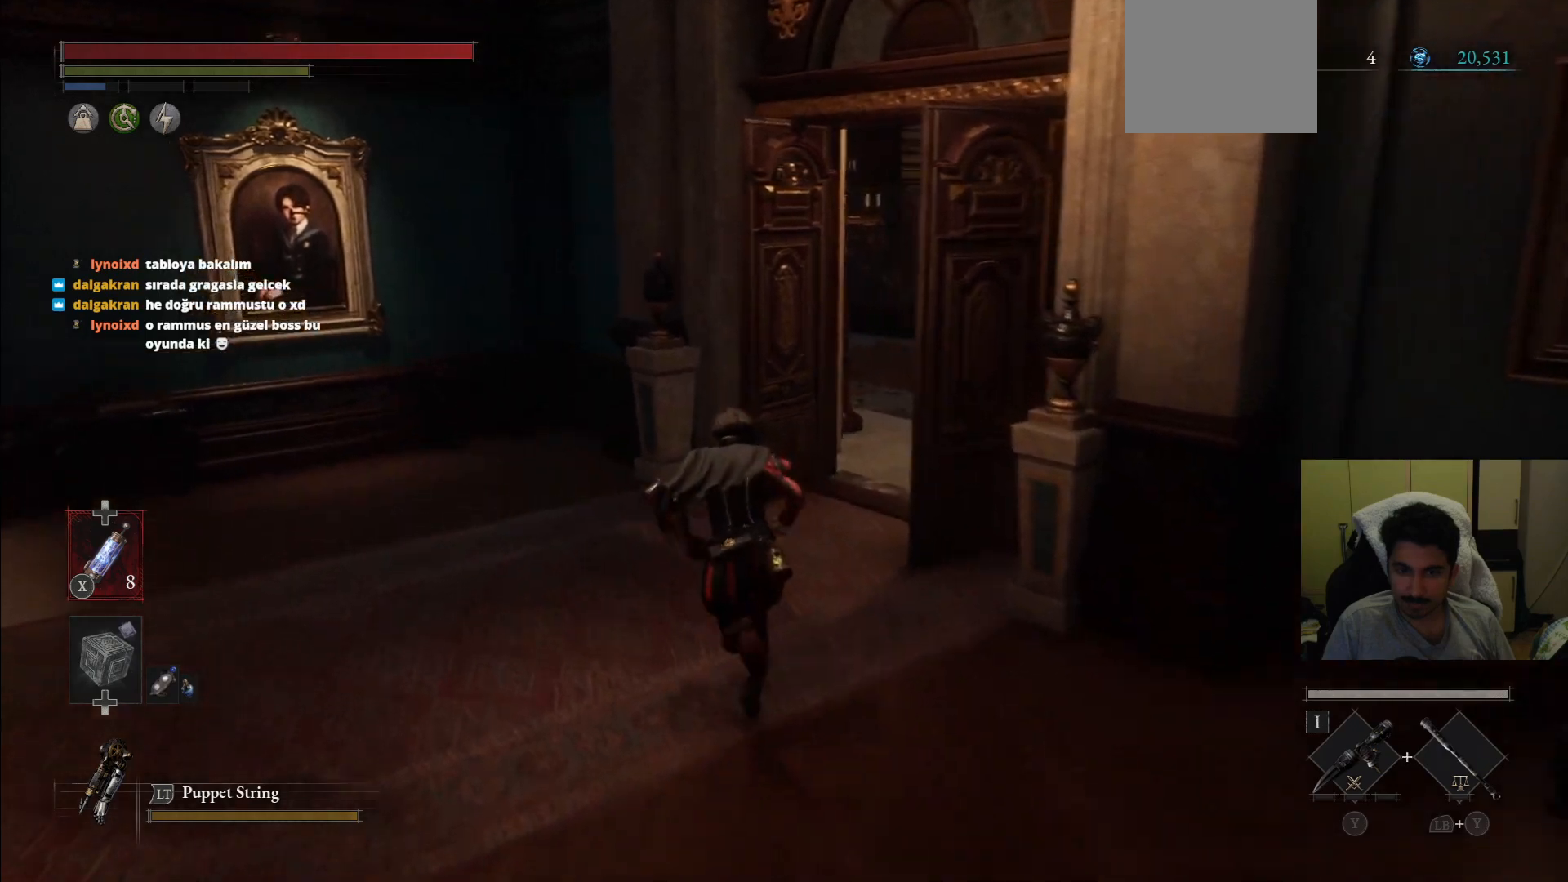
{"buttons": ["CIRCLE"], "left_stick": "up", "right_stick": "center", "events": []}
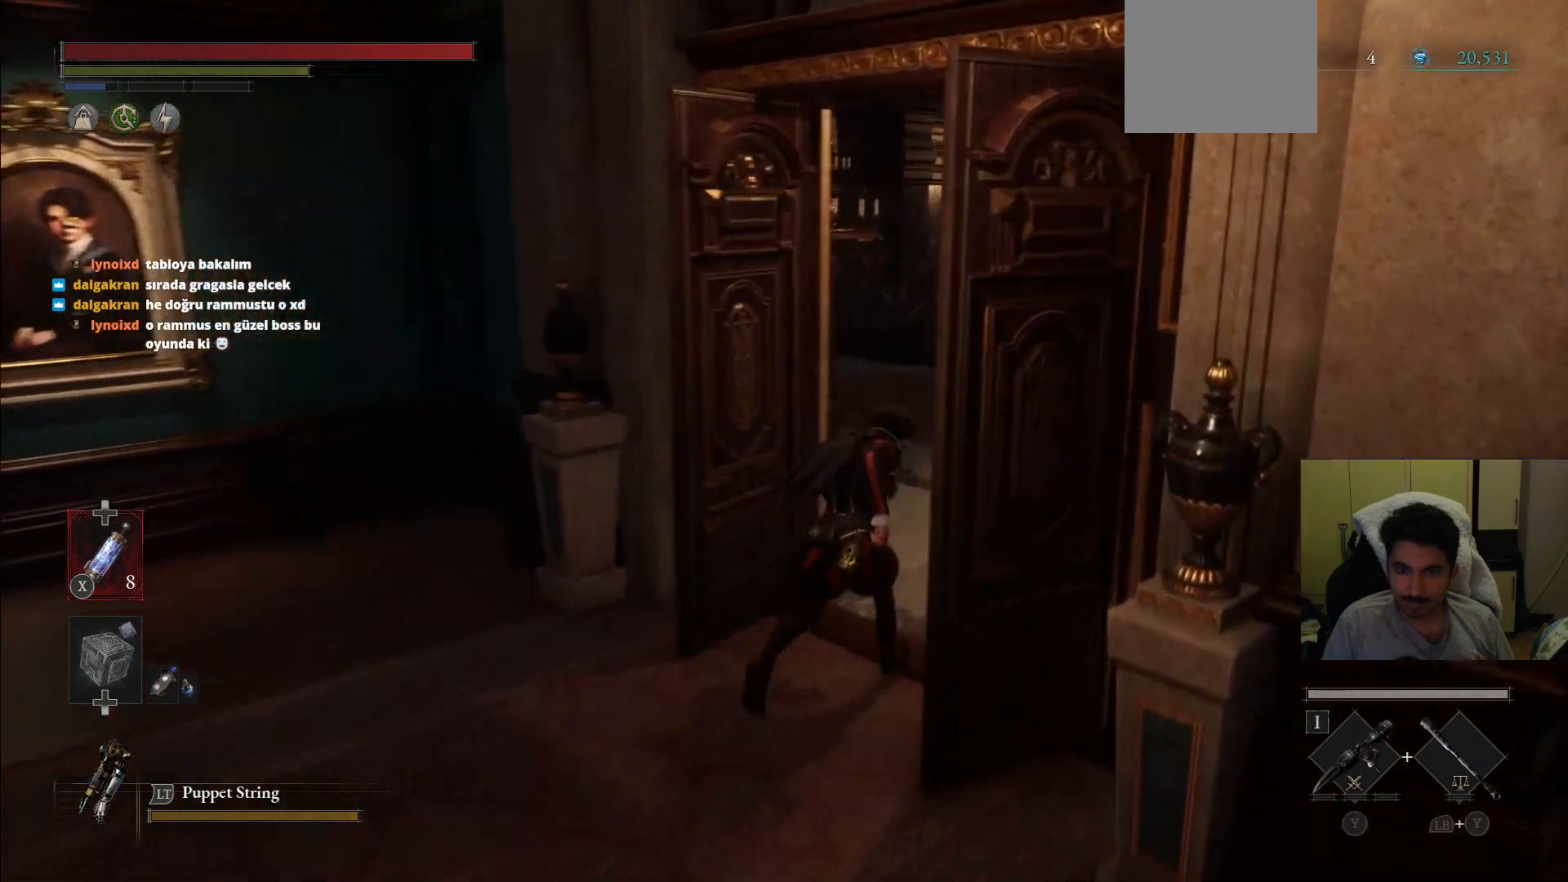
{"buttons": ["CIRCLE"], "left_stick": "up", "right_stick": "center", "events": []}
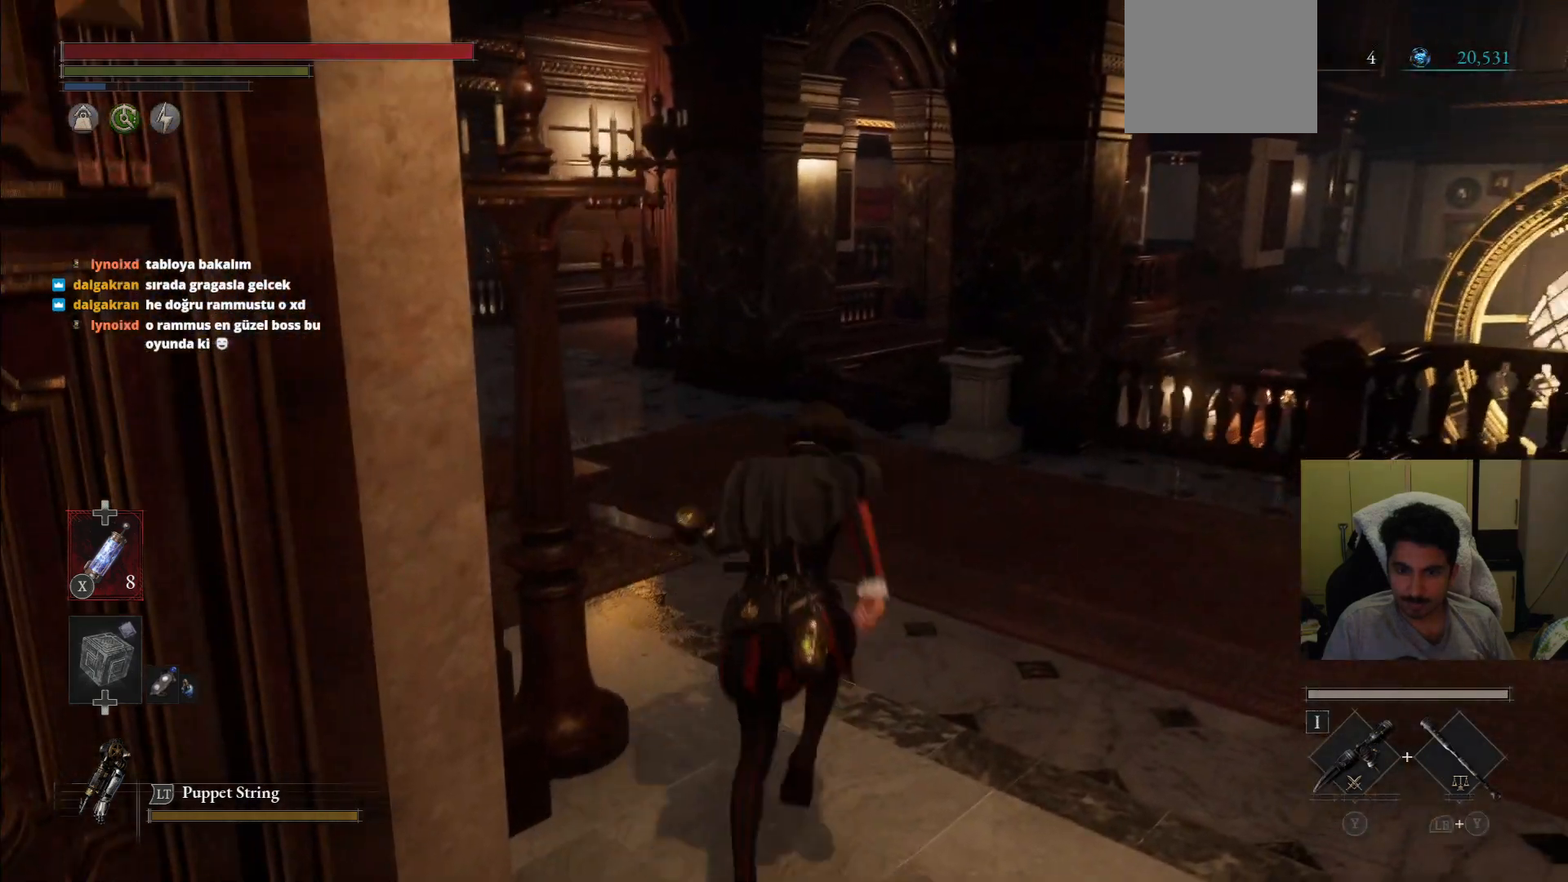
{"buttons": ["CIRCLE"], "left_stick": "up", "right_stick": "center", "events": []}
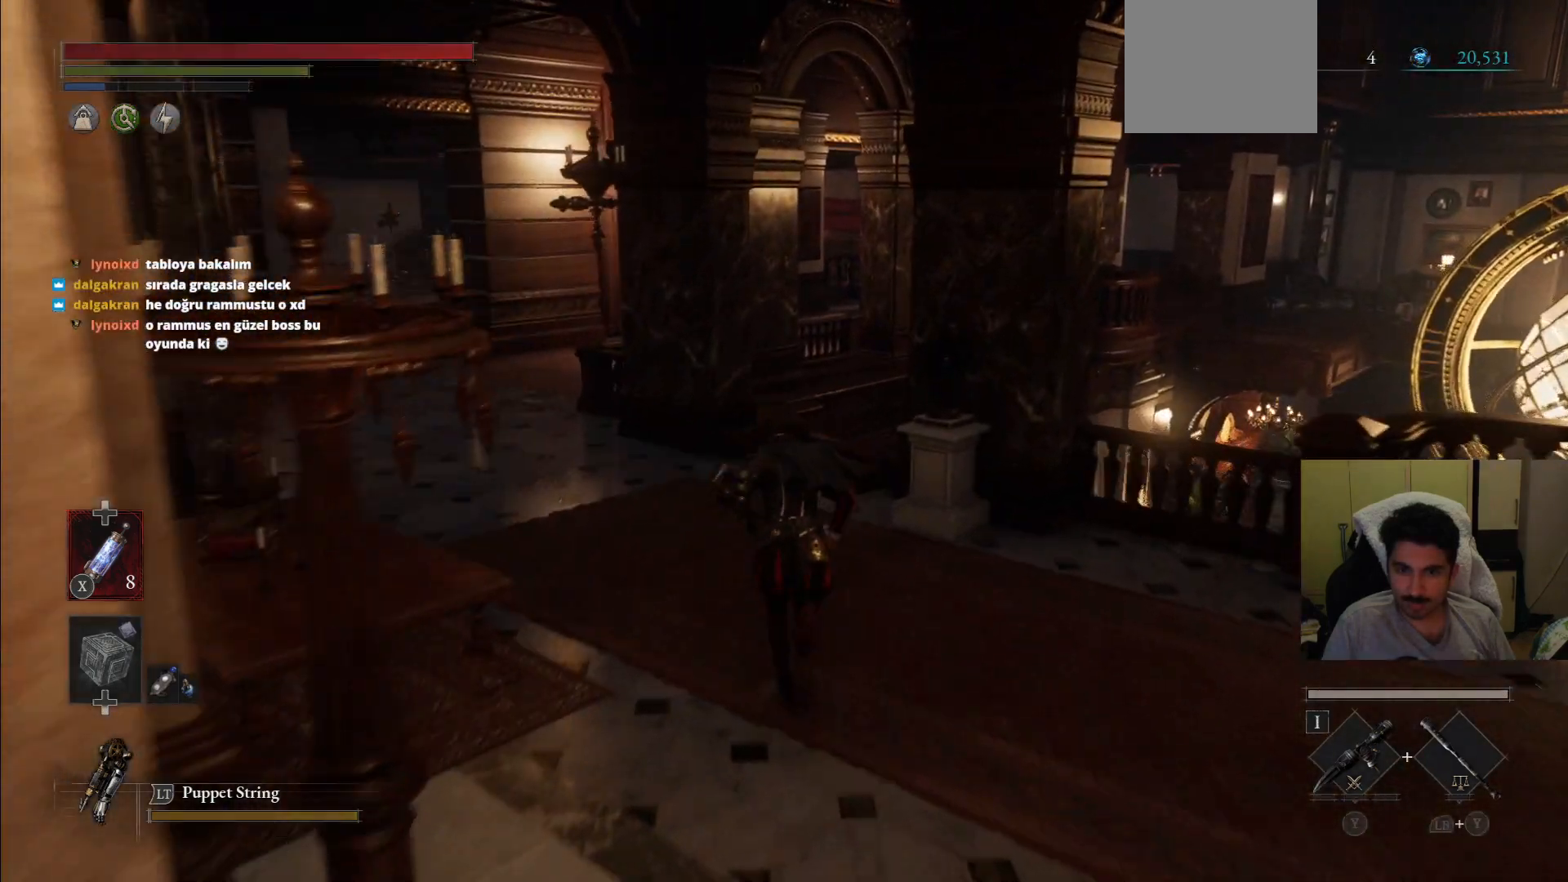
{"buttons": ["CIRCLE"], "left_stick": "up", "right_stick": "center", "events": []}
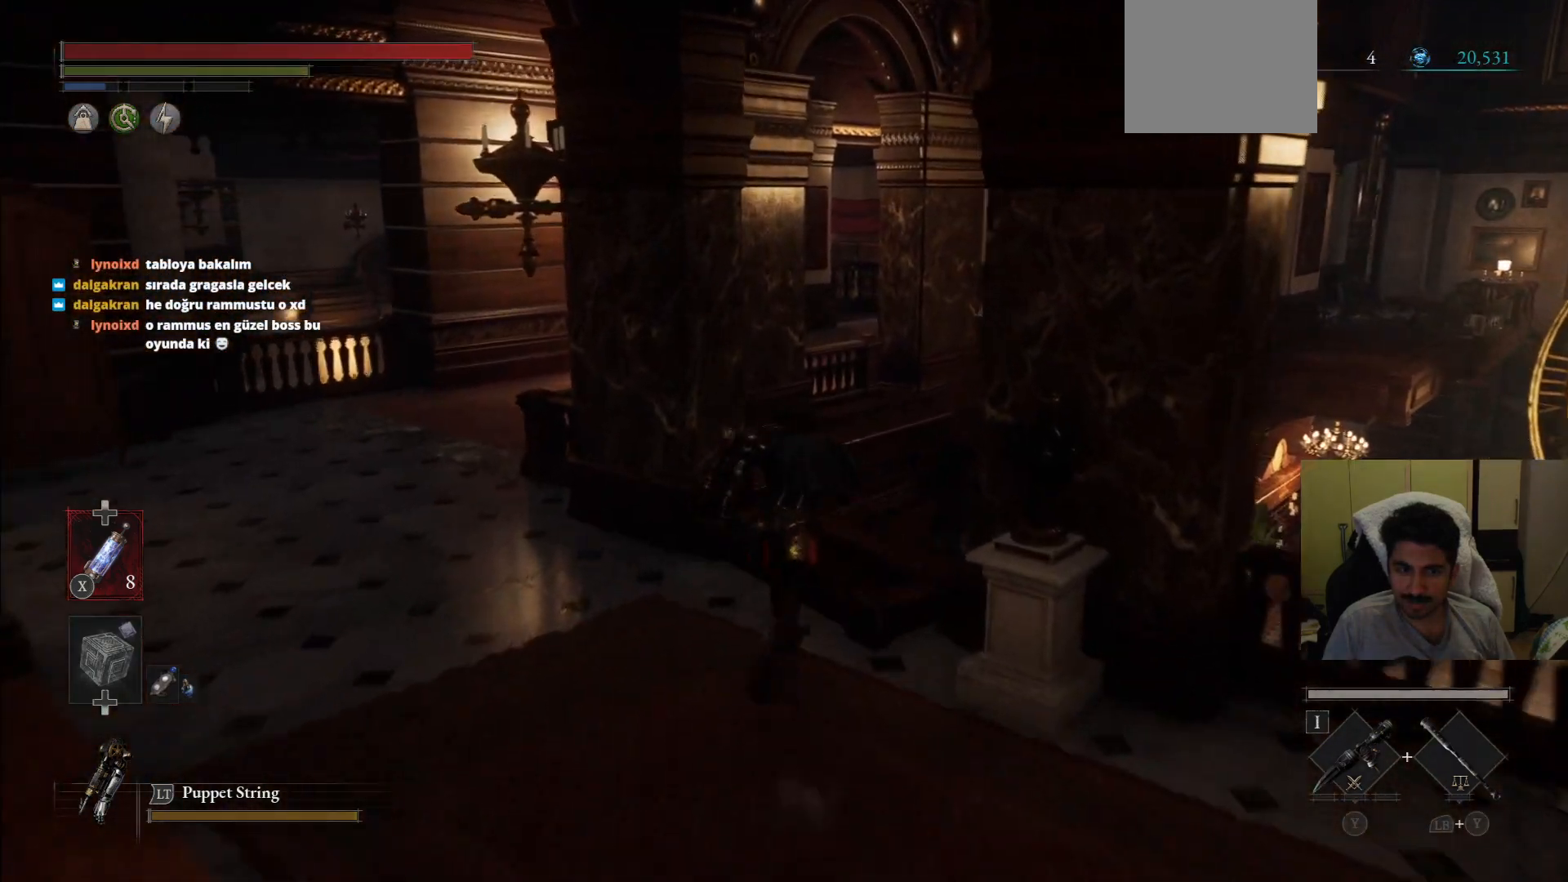
{"buttons": [], "left_stick": "up-right", "right_stick": "center", "events": [[208, "left_stick", "up-right"], [479, "CIRCLE", "up"]]}
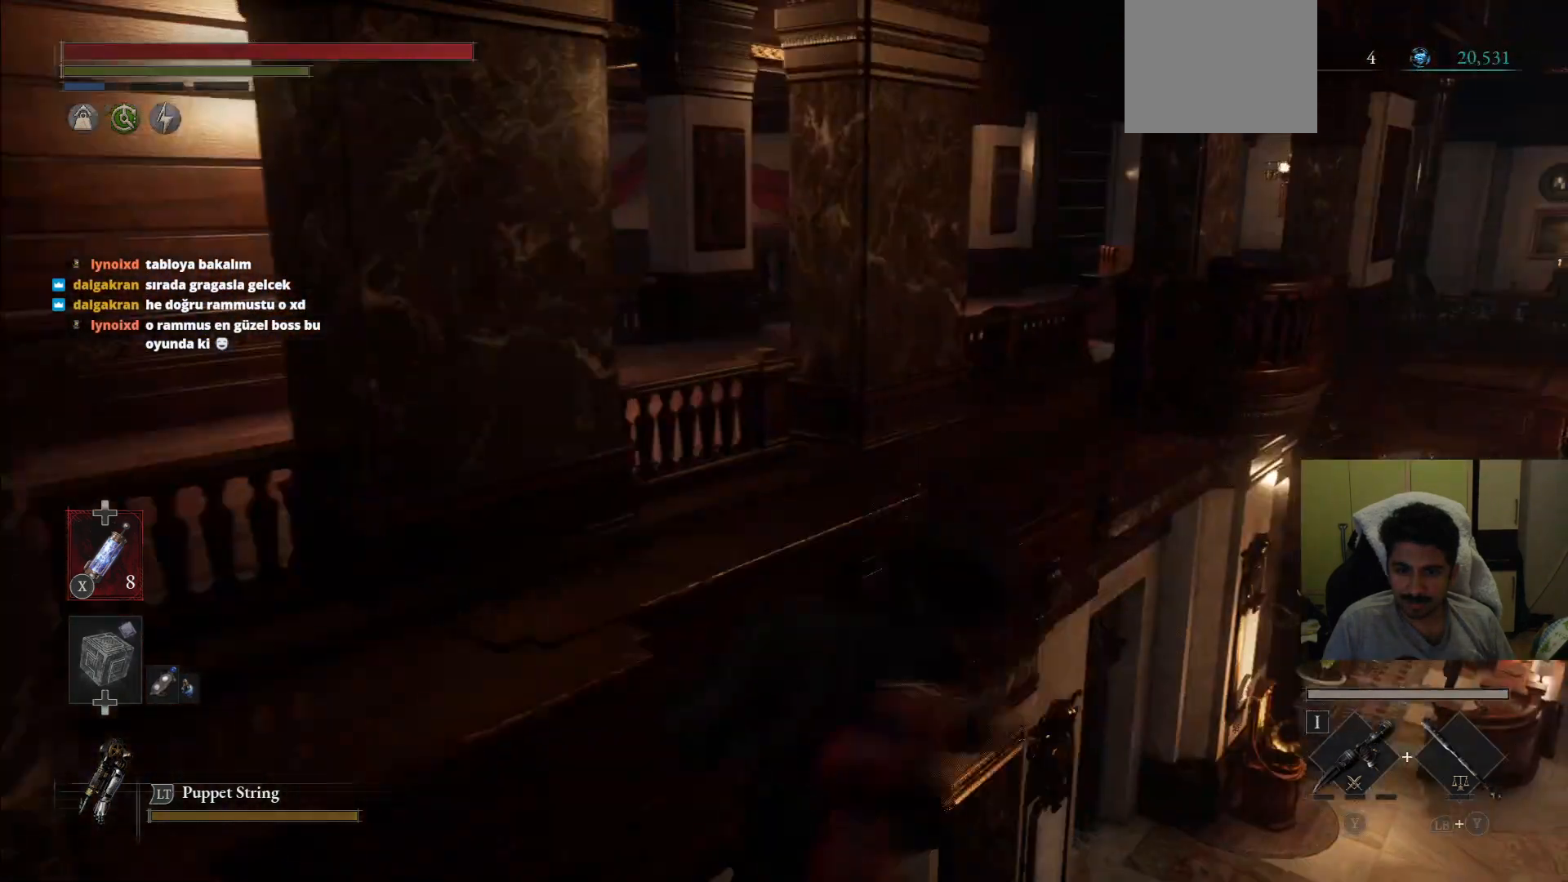
{"buttons": [], "left_stick": "up-right", "right_stick": "center", "events": [[229, "right_stick", "down-right"], [479, "right_stick", "center"]]}
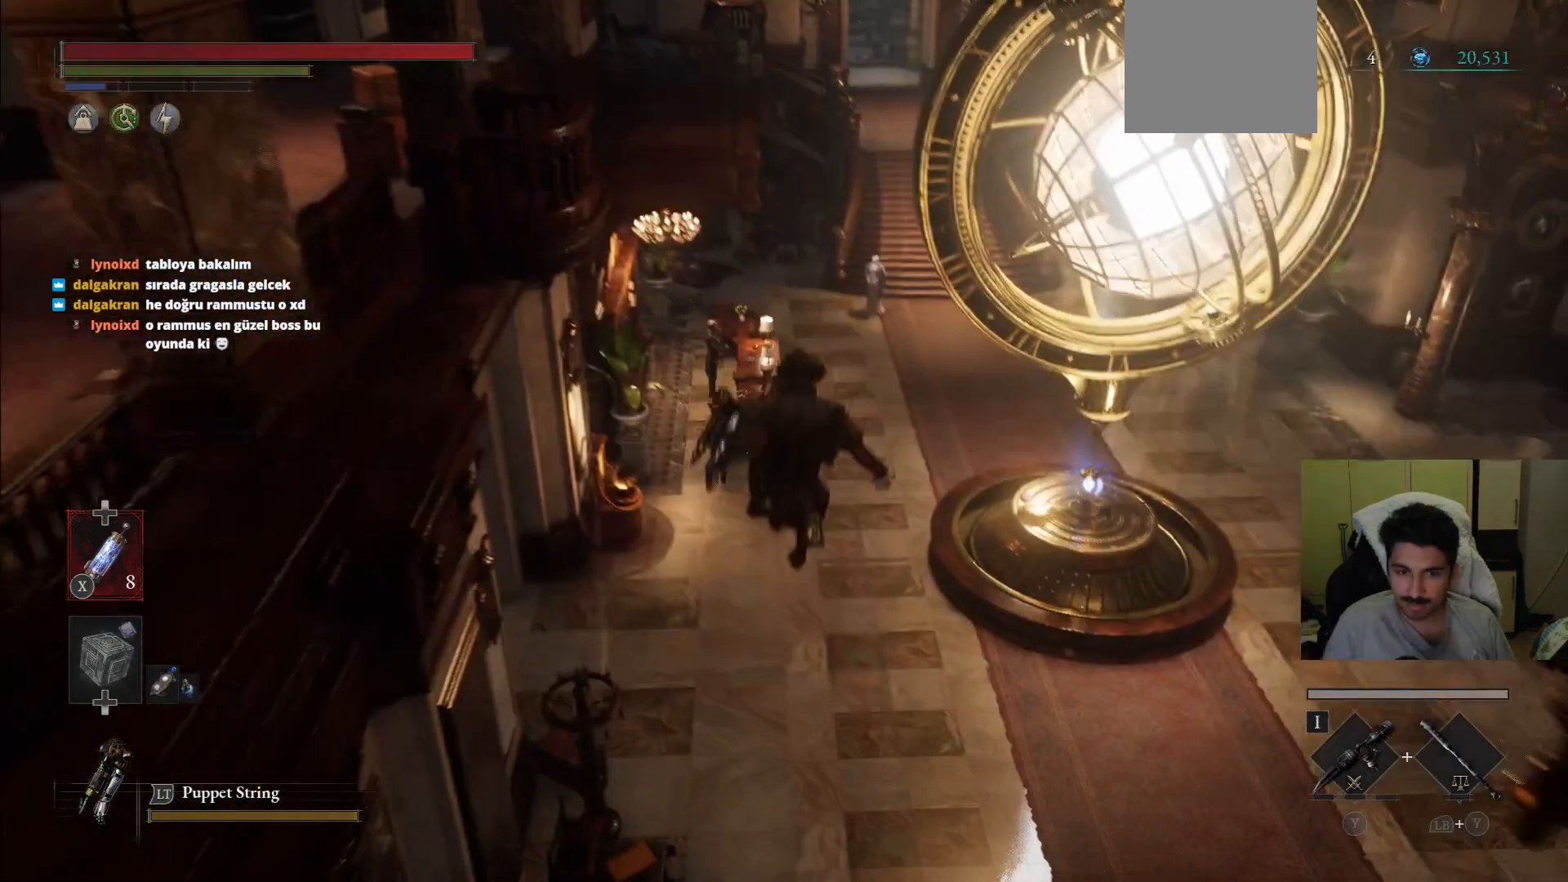
{"buttons": [], "left_stick": "up", "right_stick": "up", "events": [[62, "left_stick", "center"], [500, "left_stick", "up"], [500, "right_stick", "up"]]}
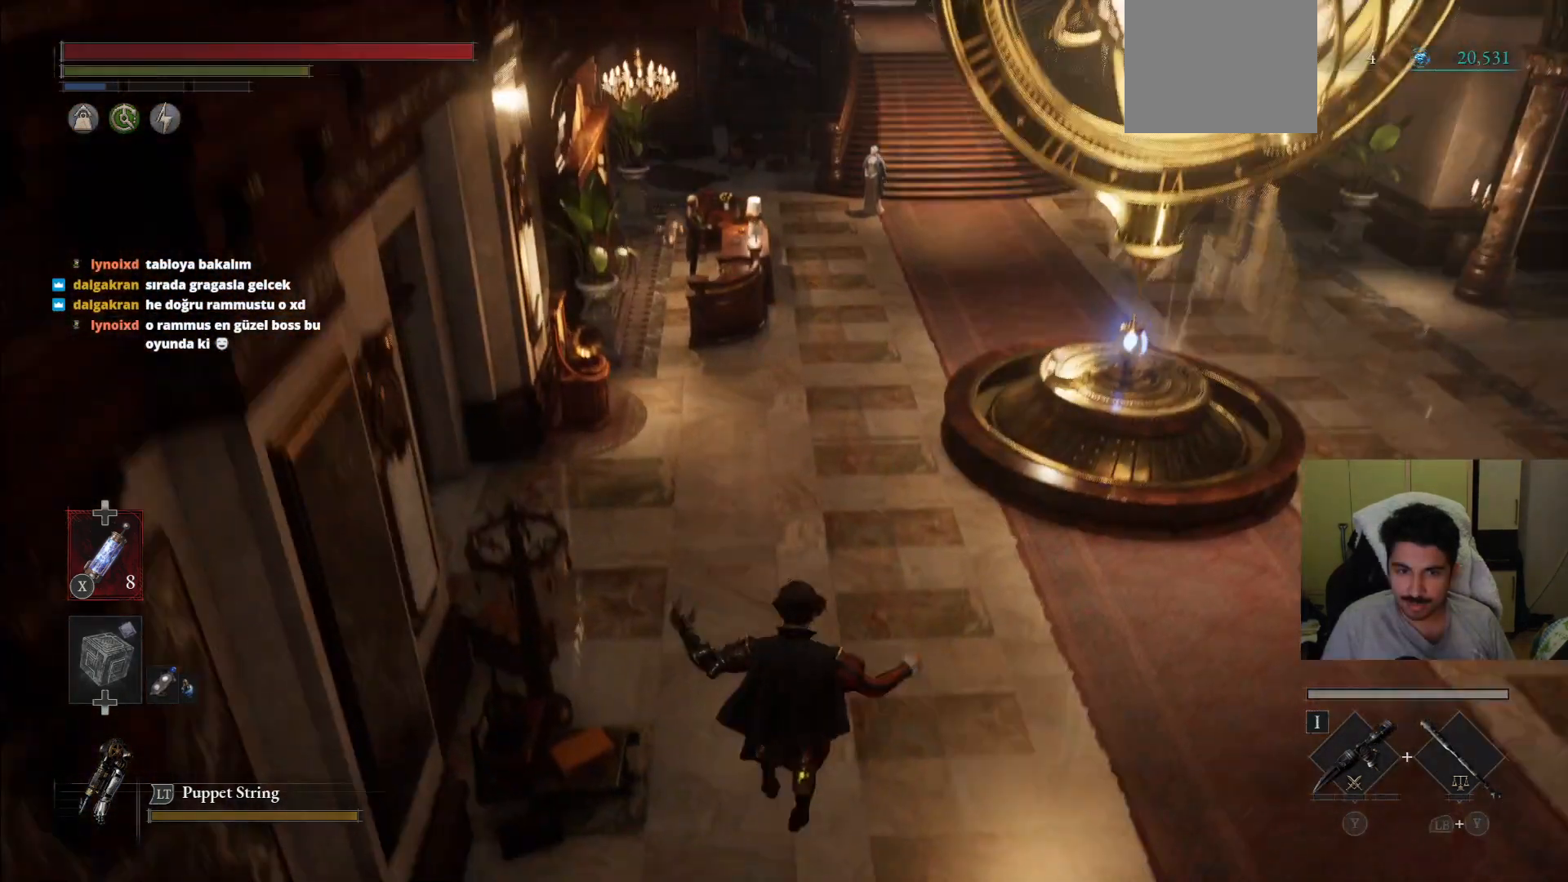
{"buttons": ["CIRCLE"], "left_stick": "up", "right_stick": "center", "events": [[333, "right_stick", "center"], [375, "CIRCLE", "down"]]}
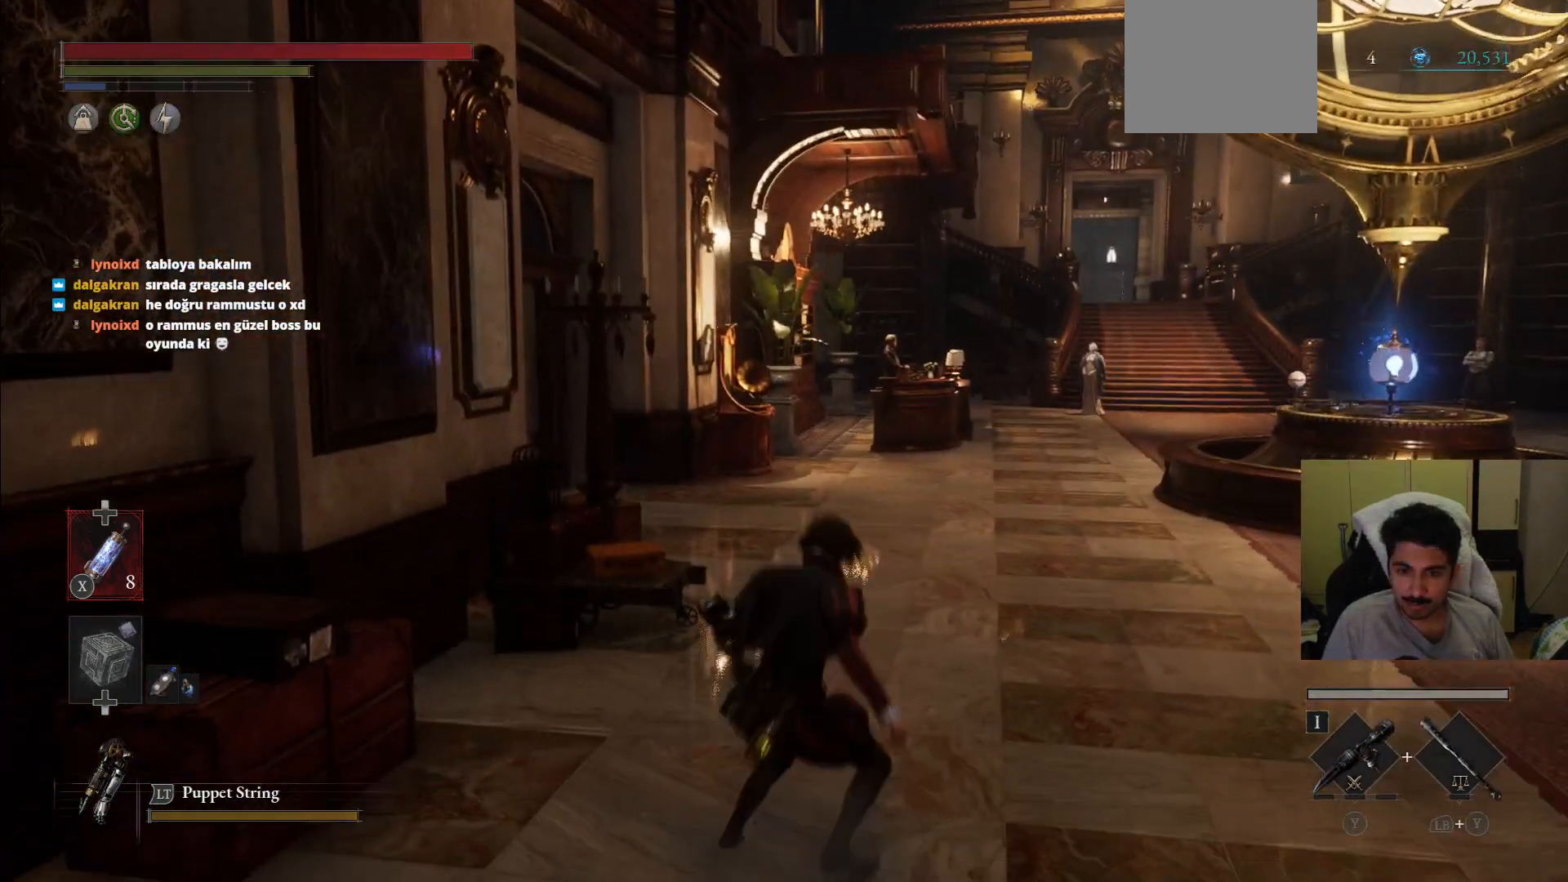
{"buttons": ["CIRCLE"], "left_stick": "up-right", "right_stick": "center", "events": [[208, "left_stick", "up-right"]]}
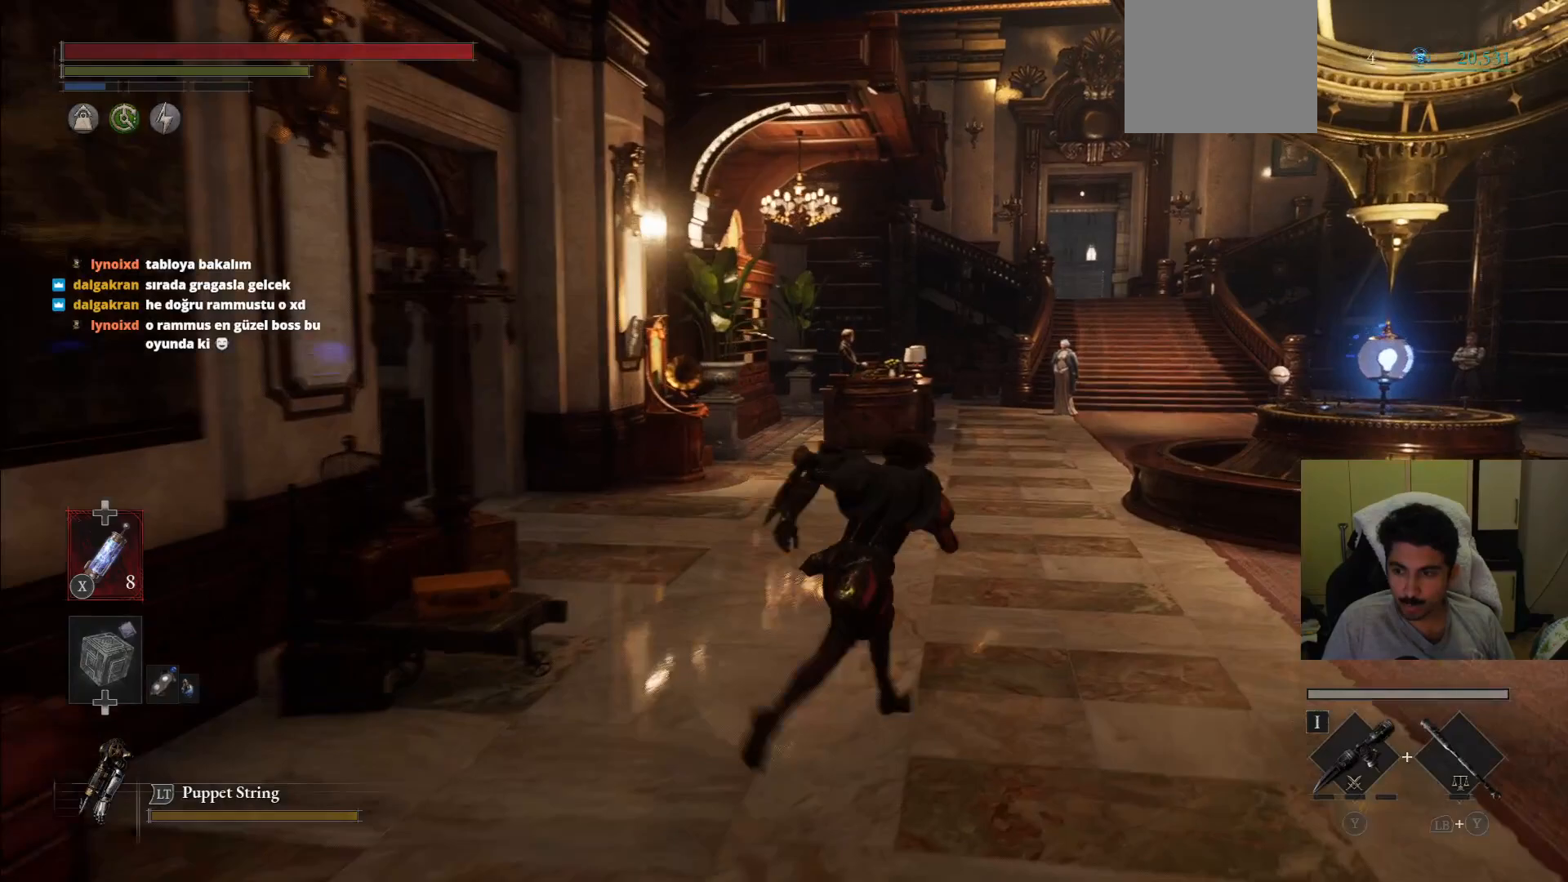
{"buttons": [], "left_stick": "up", "right_stick": "right", "events": [[21, "CIRCLE", "up"], [208, "right_stick", "right"], [375, "left_stick", "up"]]}
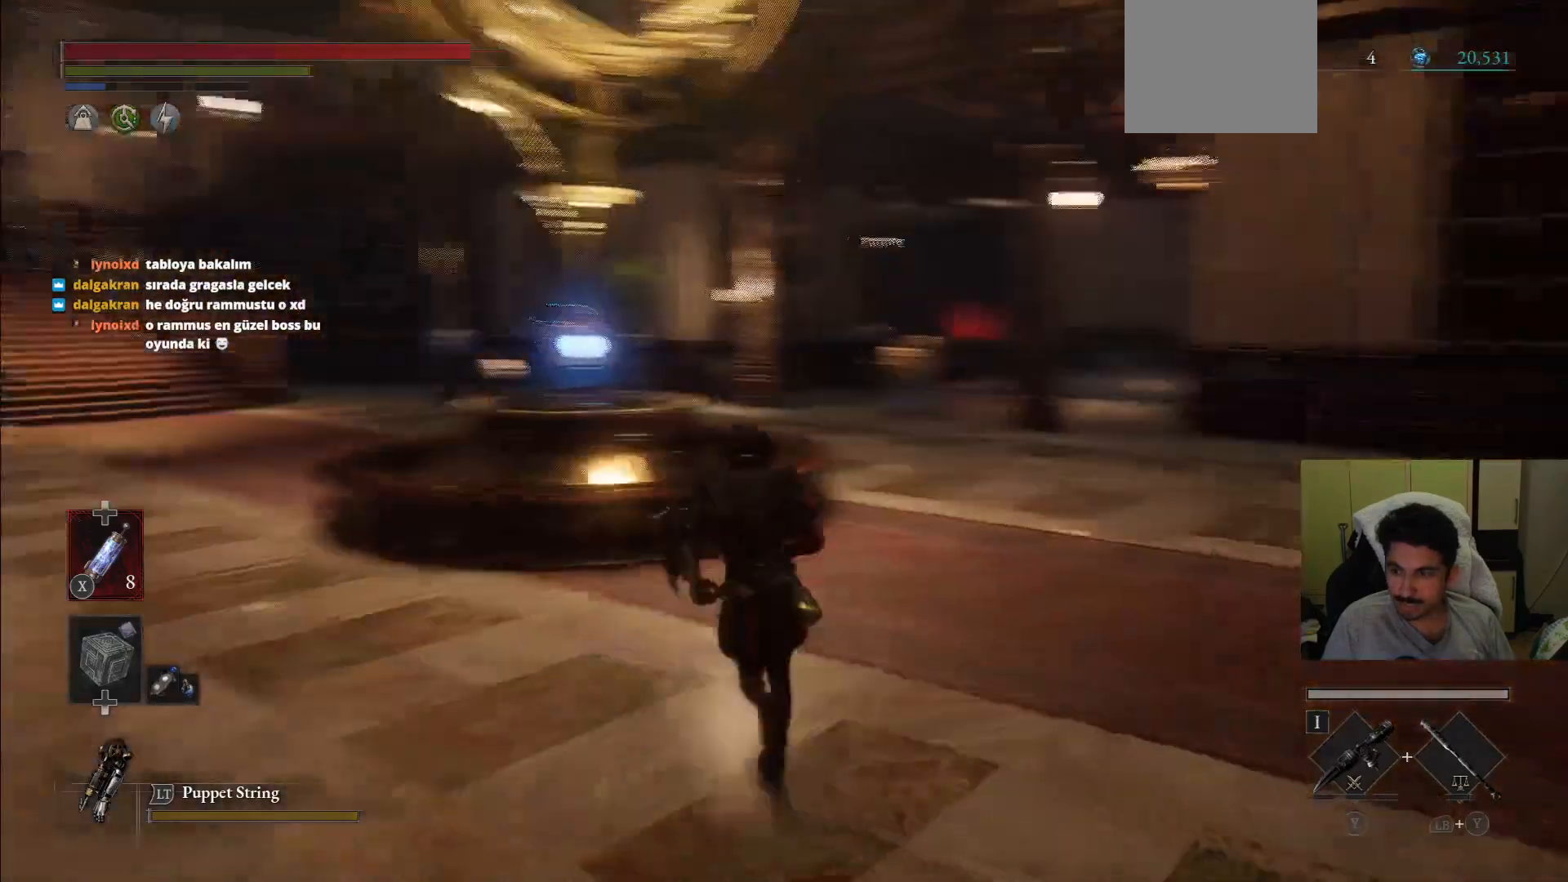
{"buttons": [], "left_stick": "up", "right_stick": "center", "events": [[83, "right_stick", "center"], [438, "L2", "down"], [500, "L2", "up"]]}
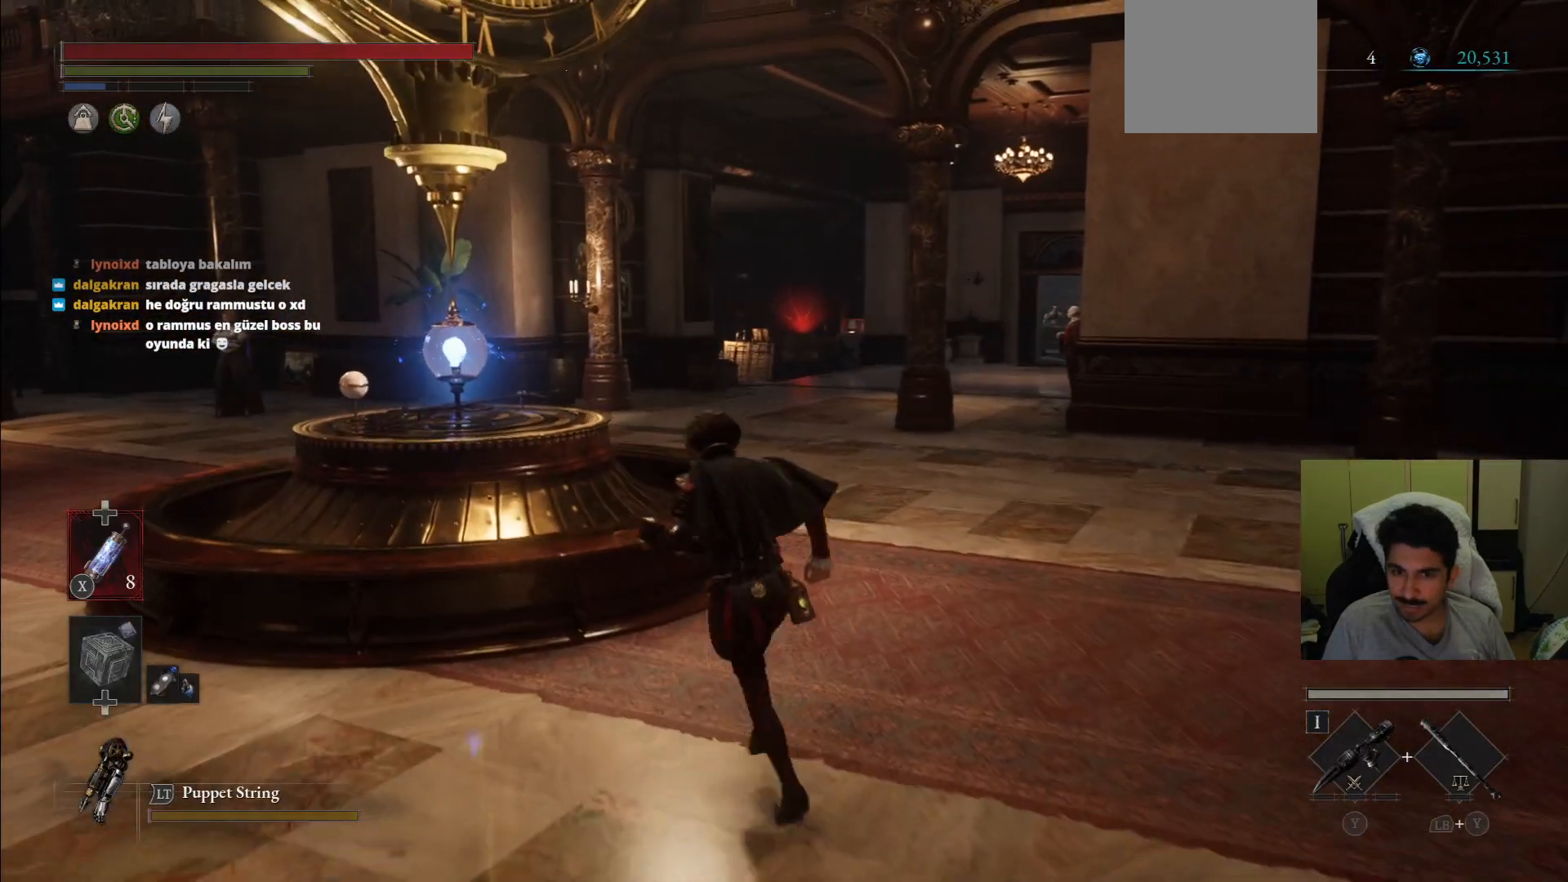
{"buttons": [], "left_stick": "up-left", "right_stick": "center", "events": [[83, "left_stick", "left"], [125, "right_stick", "left"], [396, "left_stick", "up-left"], [500, "right_stick", "center"]]}
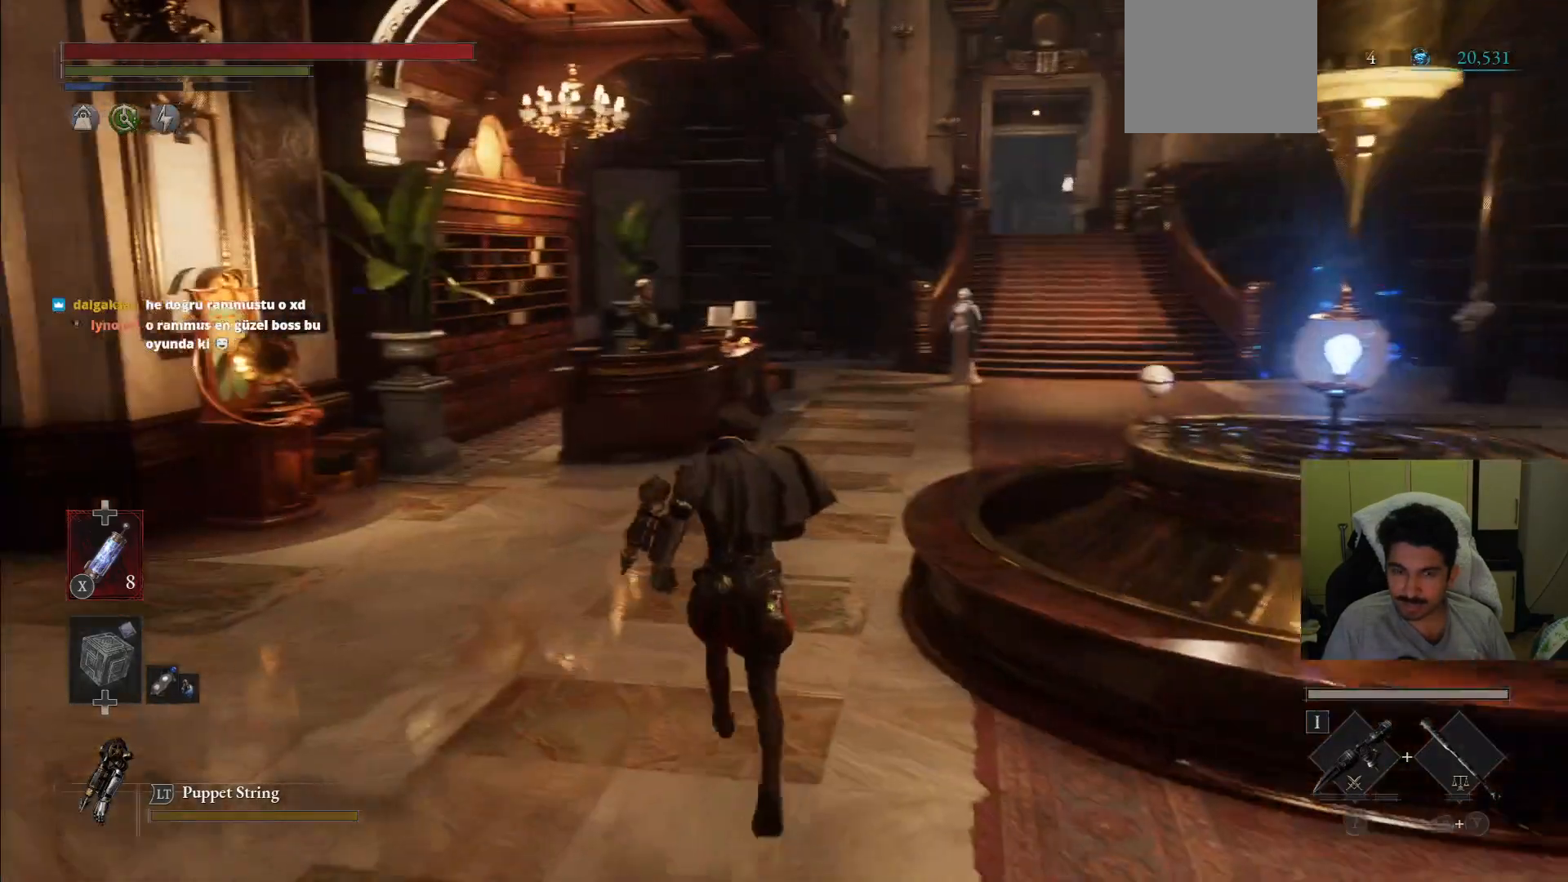
{"buttons": ["CIRCLE"], "left_stick": "up-left", "right_stick": "center", "events": [[21, "CIRCLE", "down"]]}
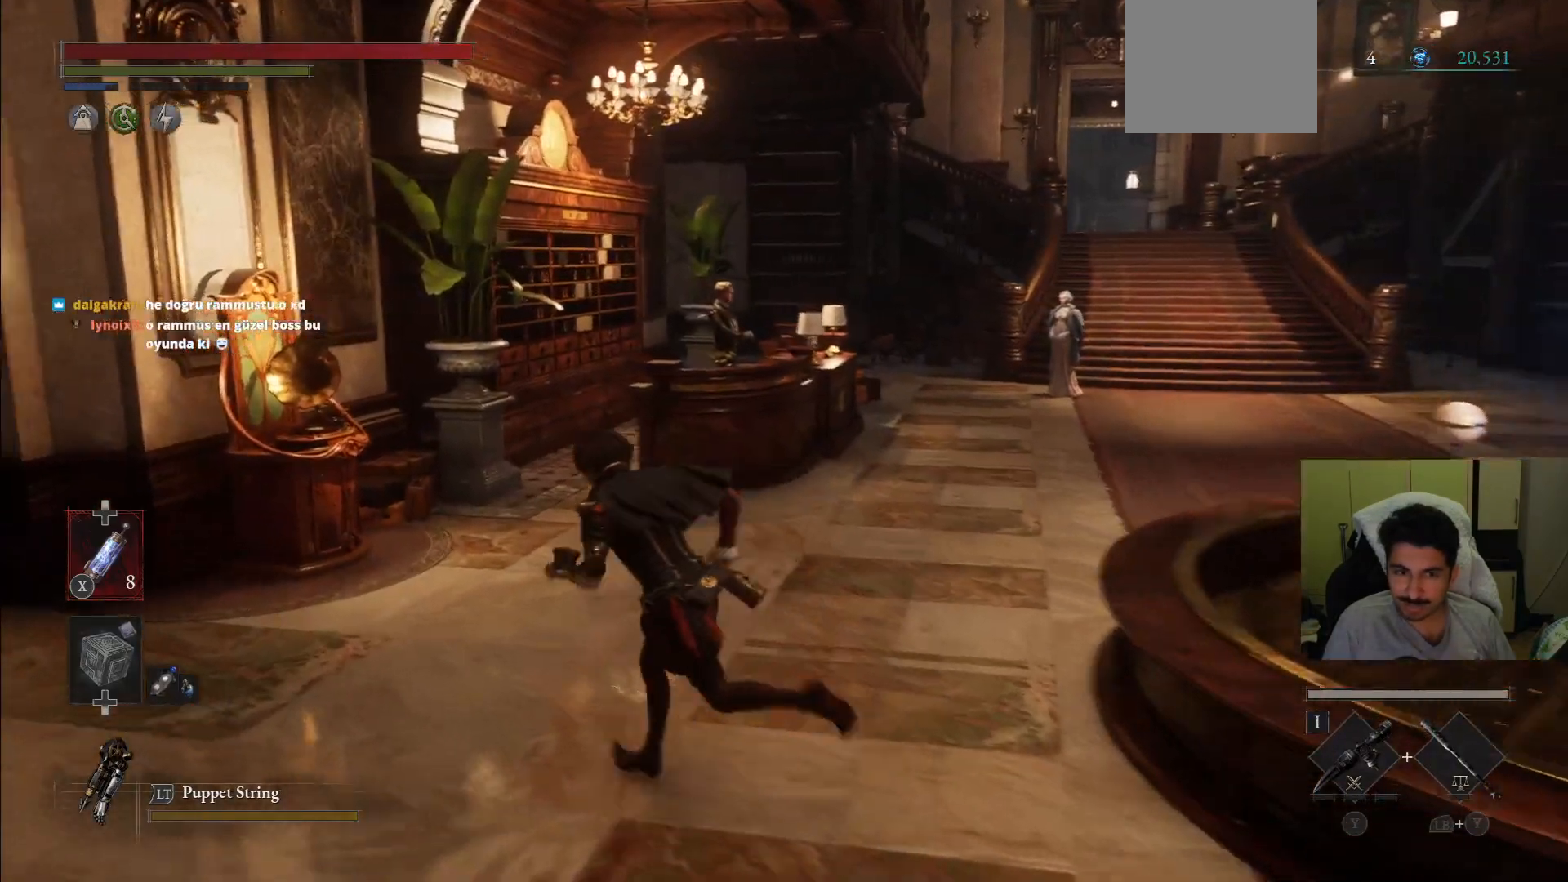
{"buttons": ["CIRCLE"], "left_stick": "left", "right_stick": "center", "events": [[104, "left_stick", "left"]]}
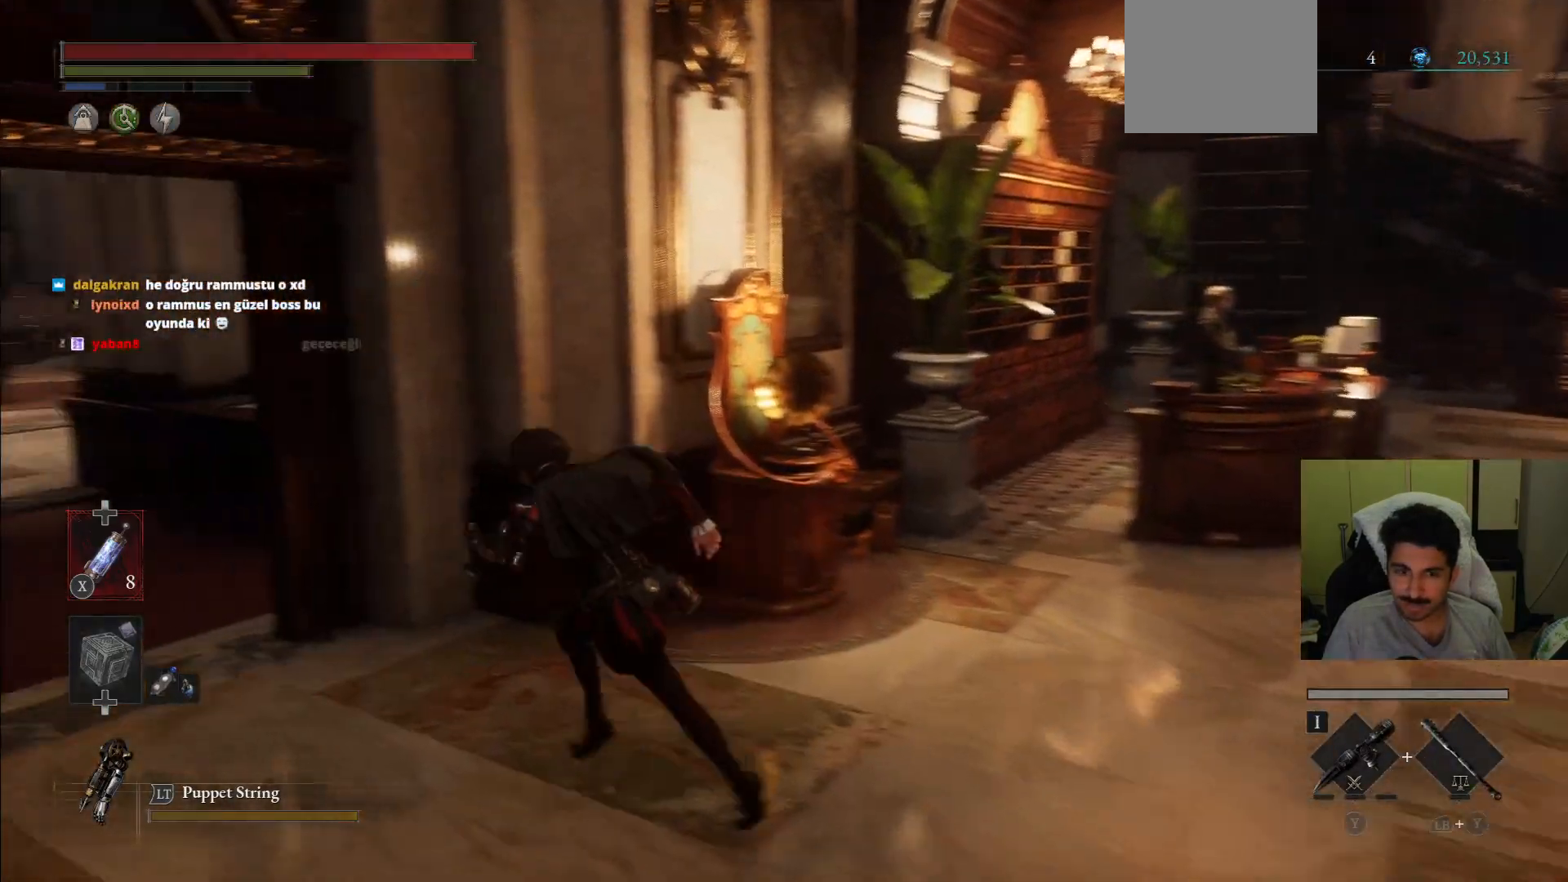
{"buttons": ["CIRCLE"], "left_stick": "up-left", "right_stick": "center", "events": [[42, "left_stick", "up-left"]]}
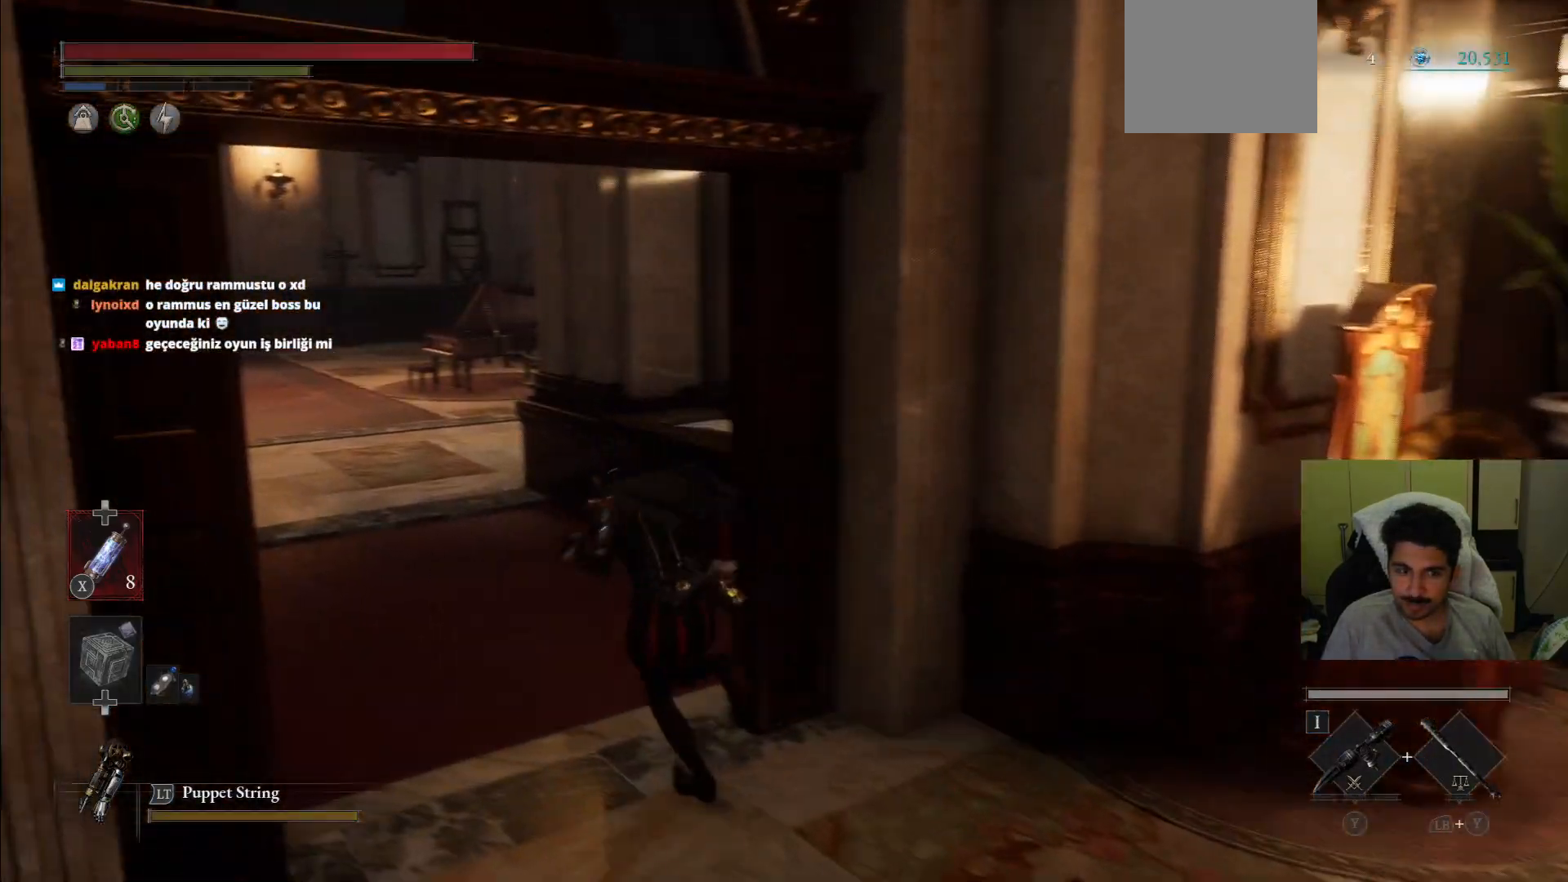
{"buttons": ["CIRCLE"], "left_stick": "up-left", "right_stick": "center", "events": []}
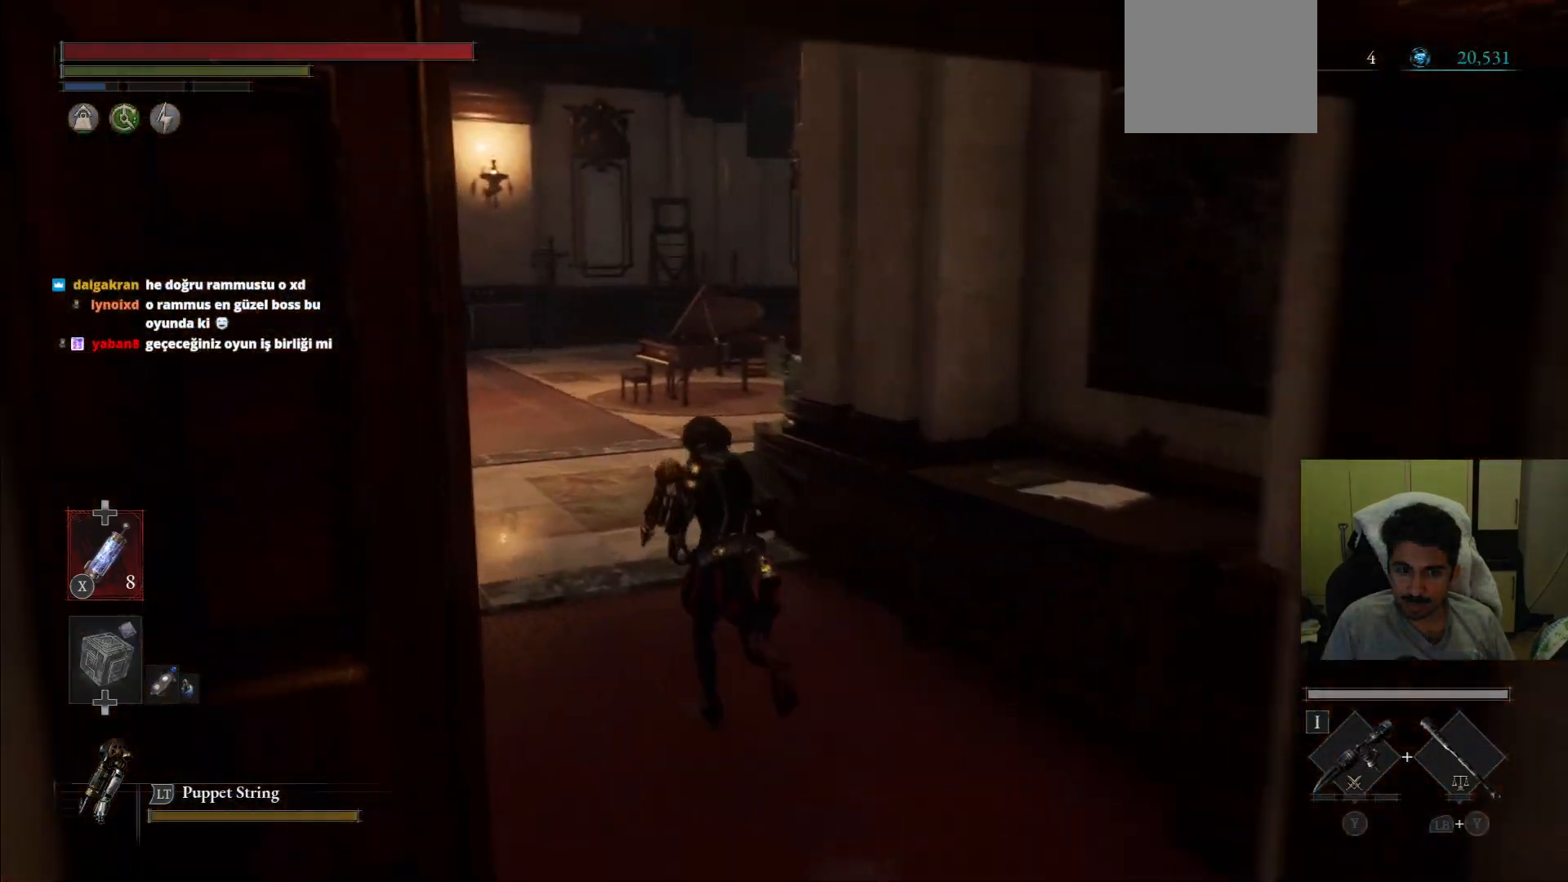
{"buttons": ["CIRCLE"], "left_stick": "up-left", "right_stick": "center", "events": []}
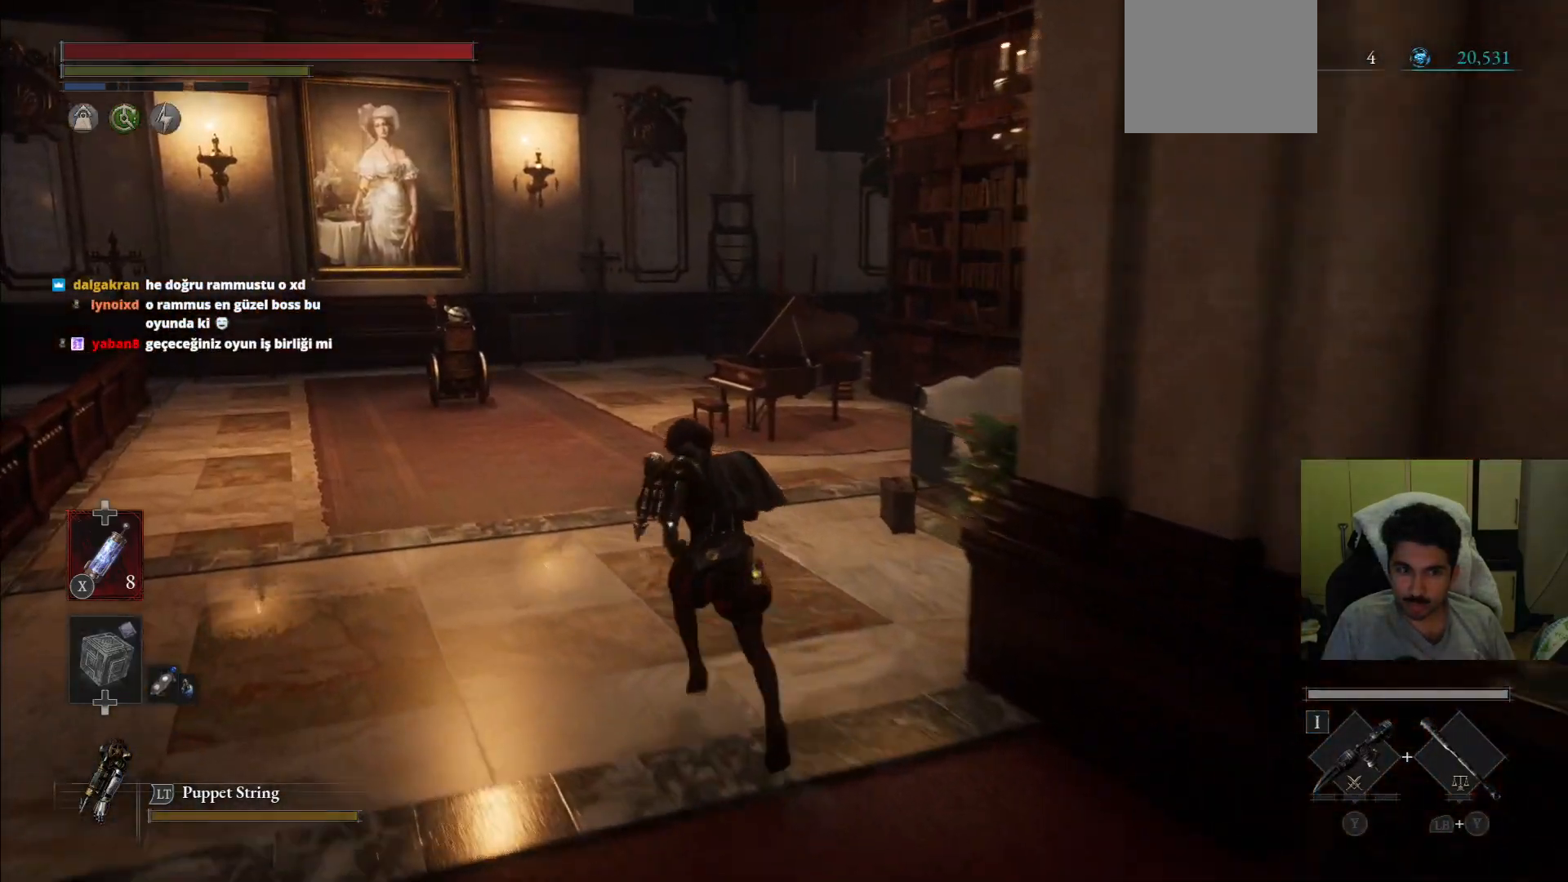
{"buttons": ["START"], "left_stick": "center", "right_stick": "center", "events": [[250, "left_stick", "up"], [292, "CIRCLE", "up"], [417, "left_stick", "center"], [500, "START", "down"]]}